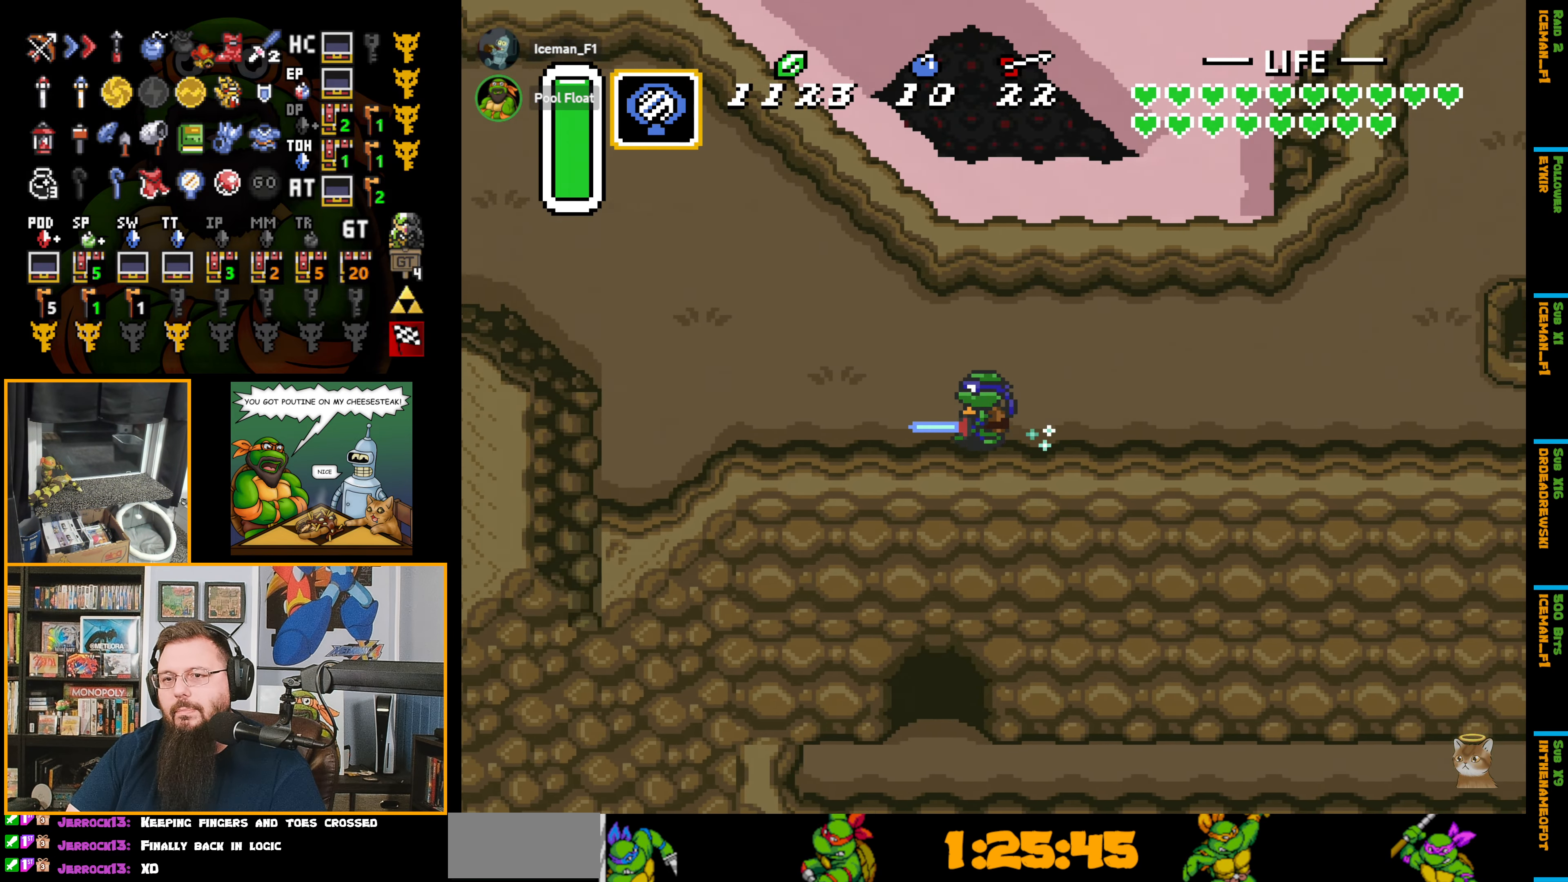
Gameplay with a controller (Nintendo layout); each line is a JSON object with the inputs held at the frame after it. "events" lists button and stick changes between this image and that frame as [ms after this image, input, new state], when the widget could be followed in between. Not read: L3 R3.
{"buttons": ["DPAD_LEFT"], "events": [[183, "DPAD_LEFT", "down"], [183, "DPAD_UP", "down"], [316, "A", "up"], [433, "DPAD_UP", "up"]]}
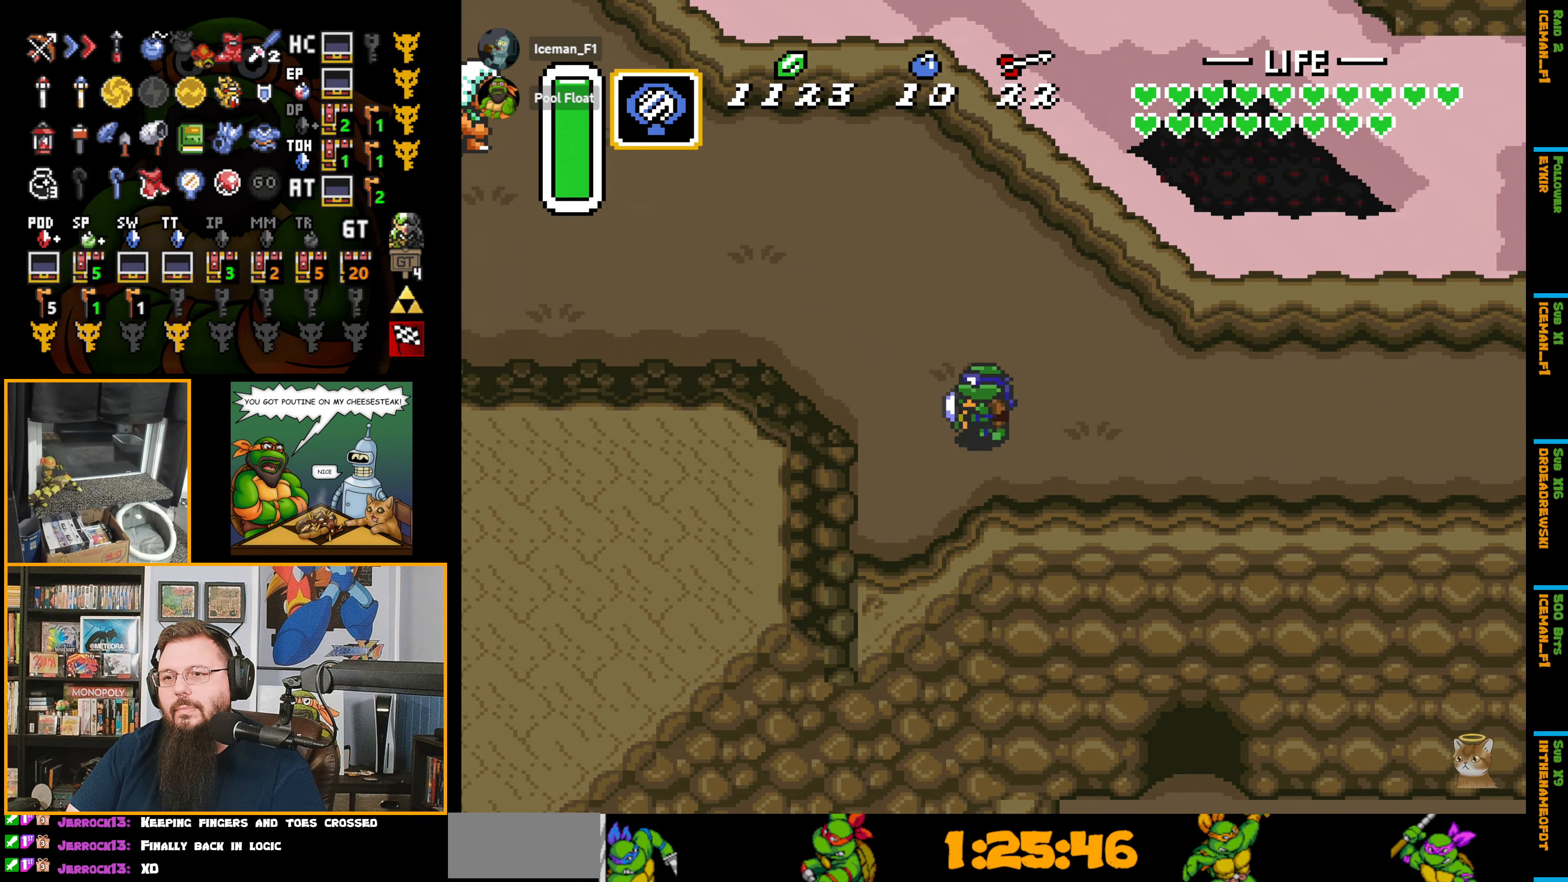
{"buttons": ["A", "DPAD_LEFT"], "events": [[33, "A", "down"]]}
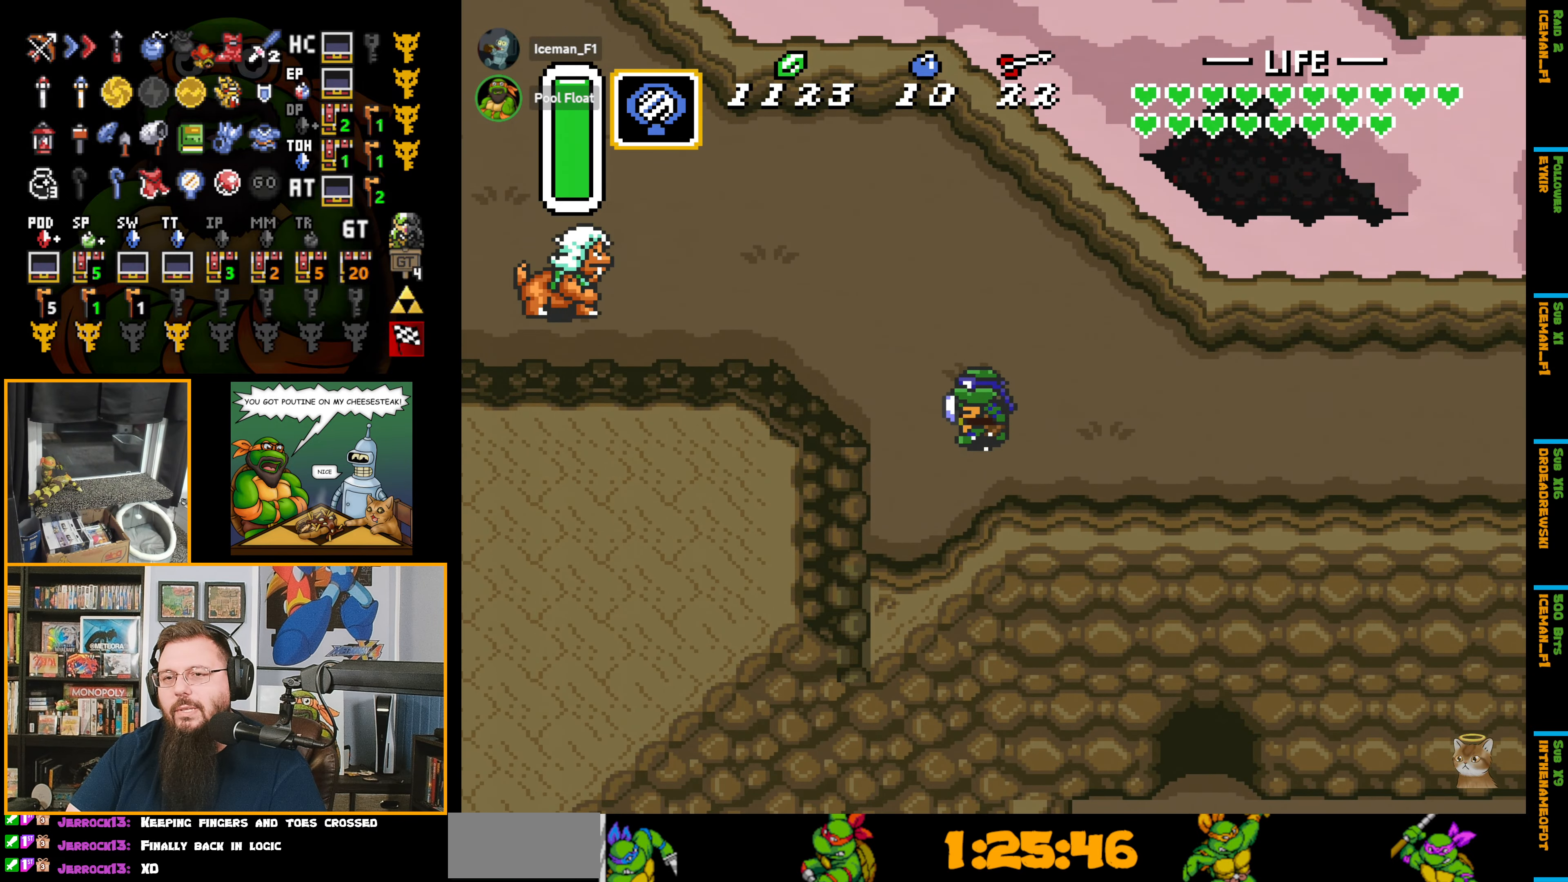
{"buttons": ["A", "DPAD_UP", "DPAD_LEFT"], "events": [[416, "DPAD_UP", "down"]]}
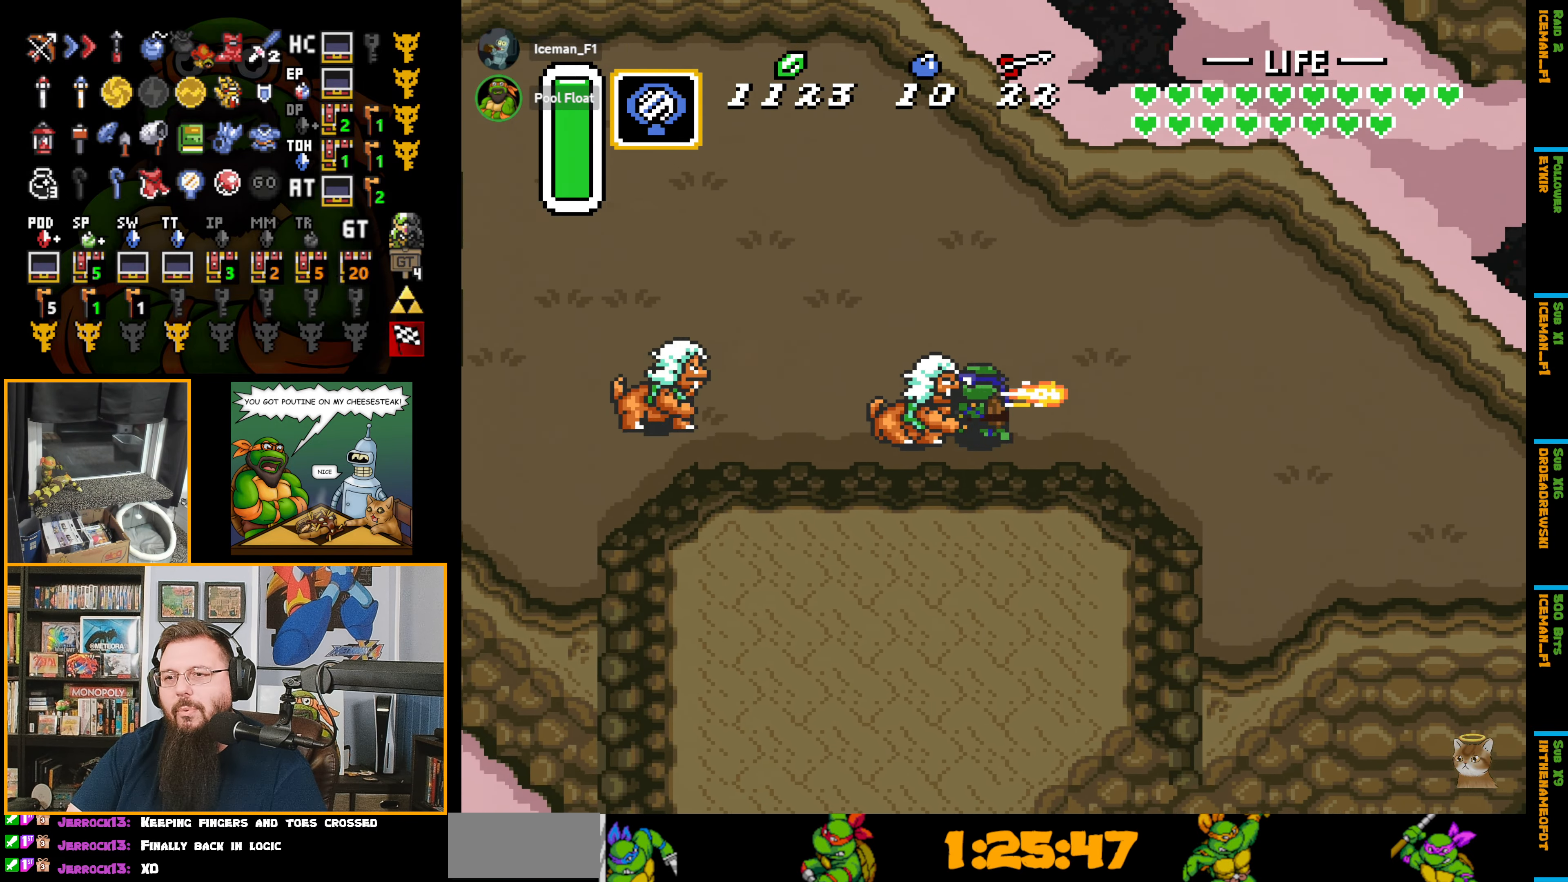
{"buttons": ["DPAD_UP", "DPAD_LEFT"], "events": [[66, "A", "up"]]}
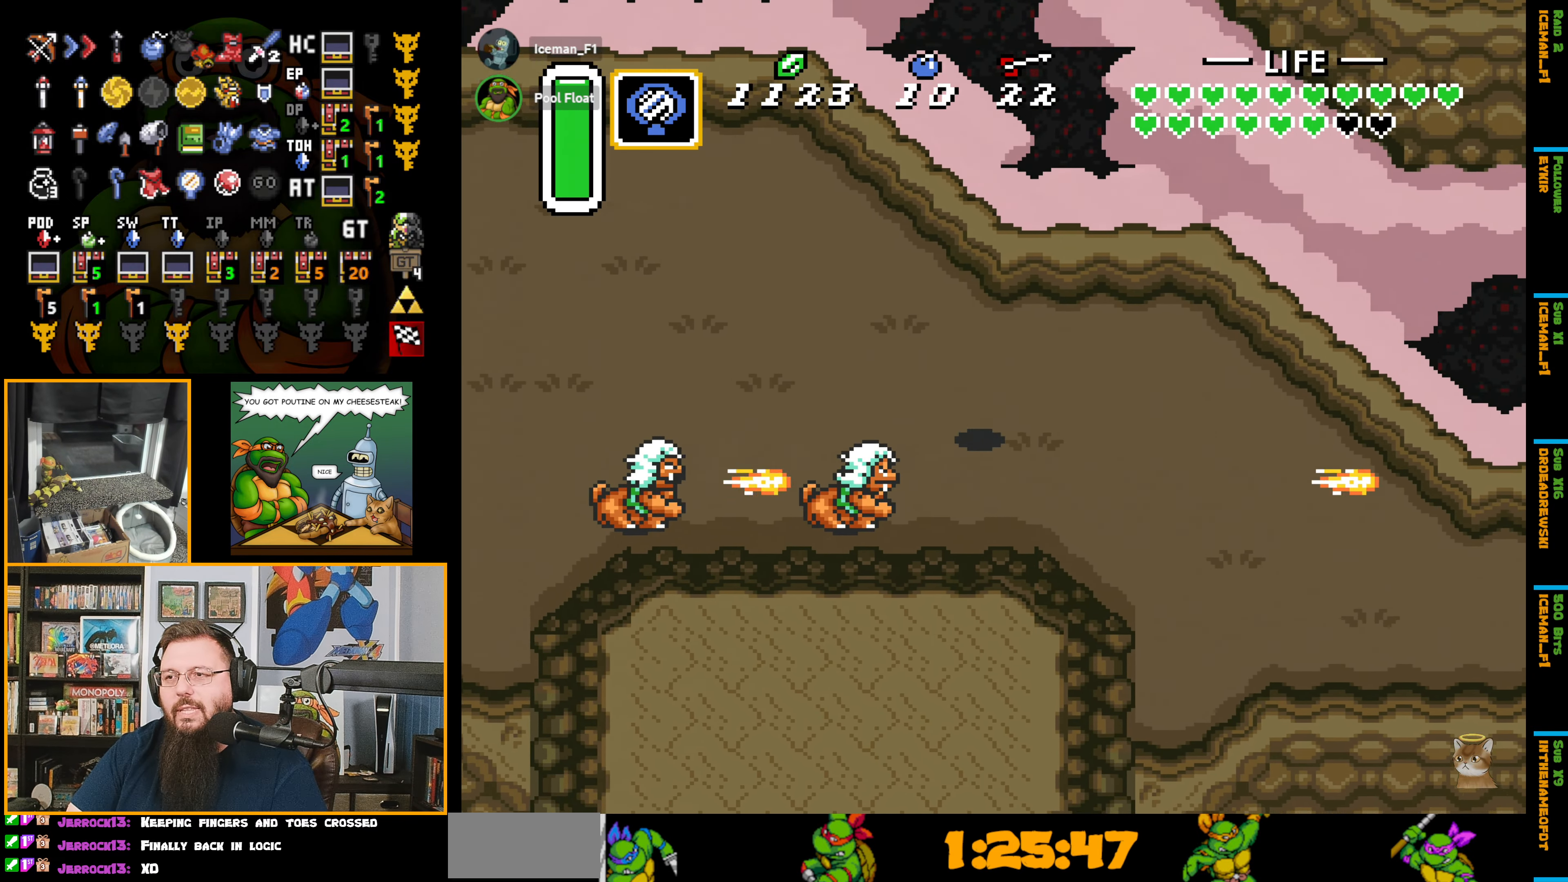
{"buttons": ["DPAD_LEFT"], "events": [[333, "DPAD_UP", "up"]]}
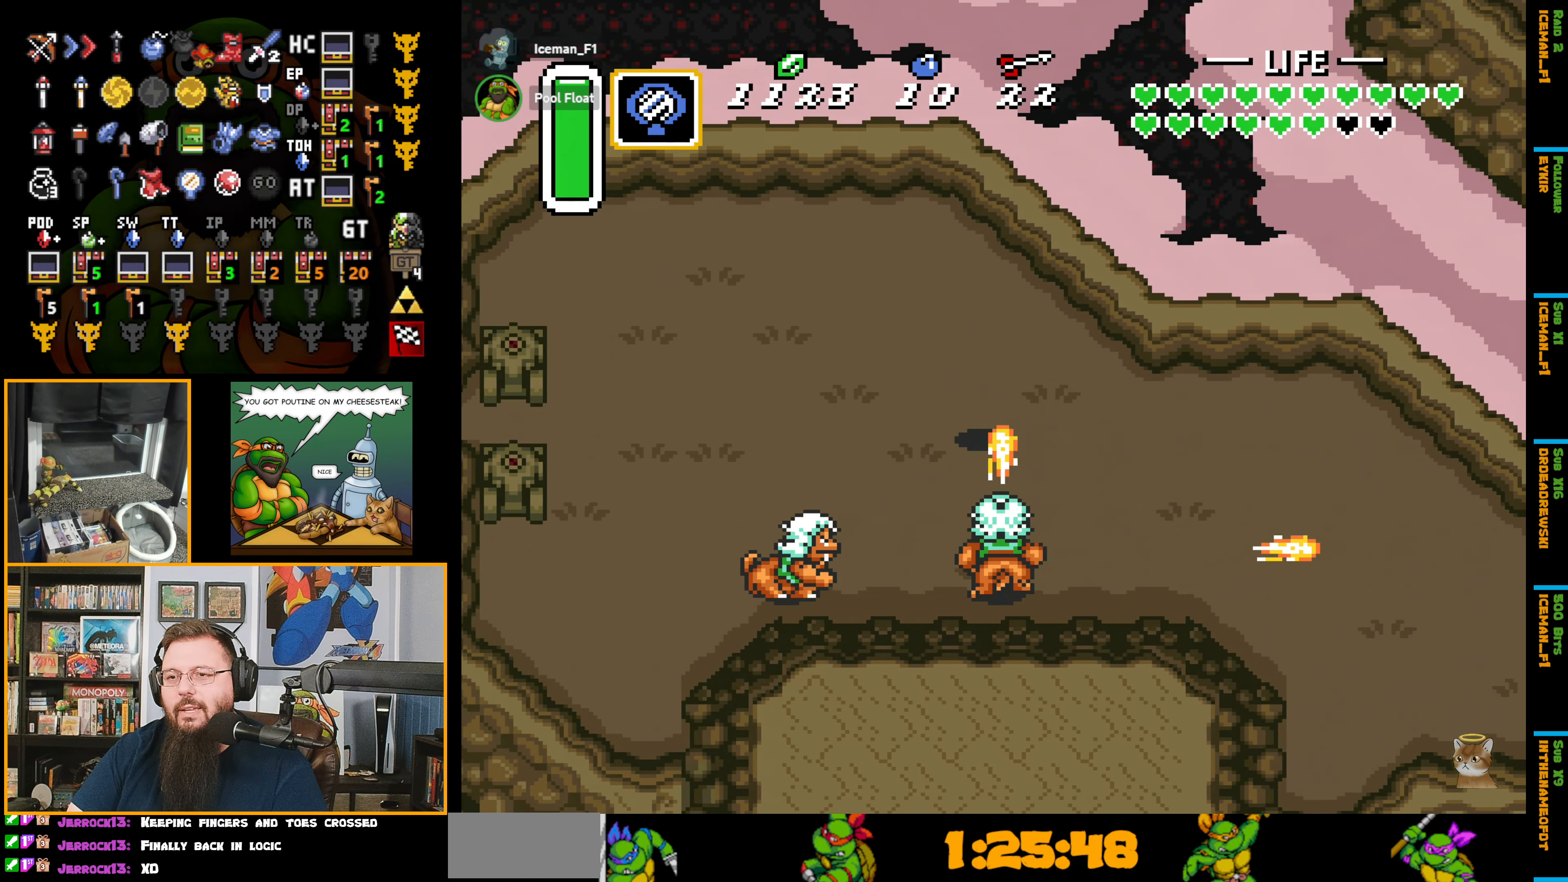
{"buttons": ["DPAD_LEFT"], "events": []}
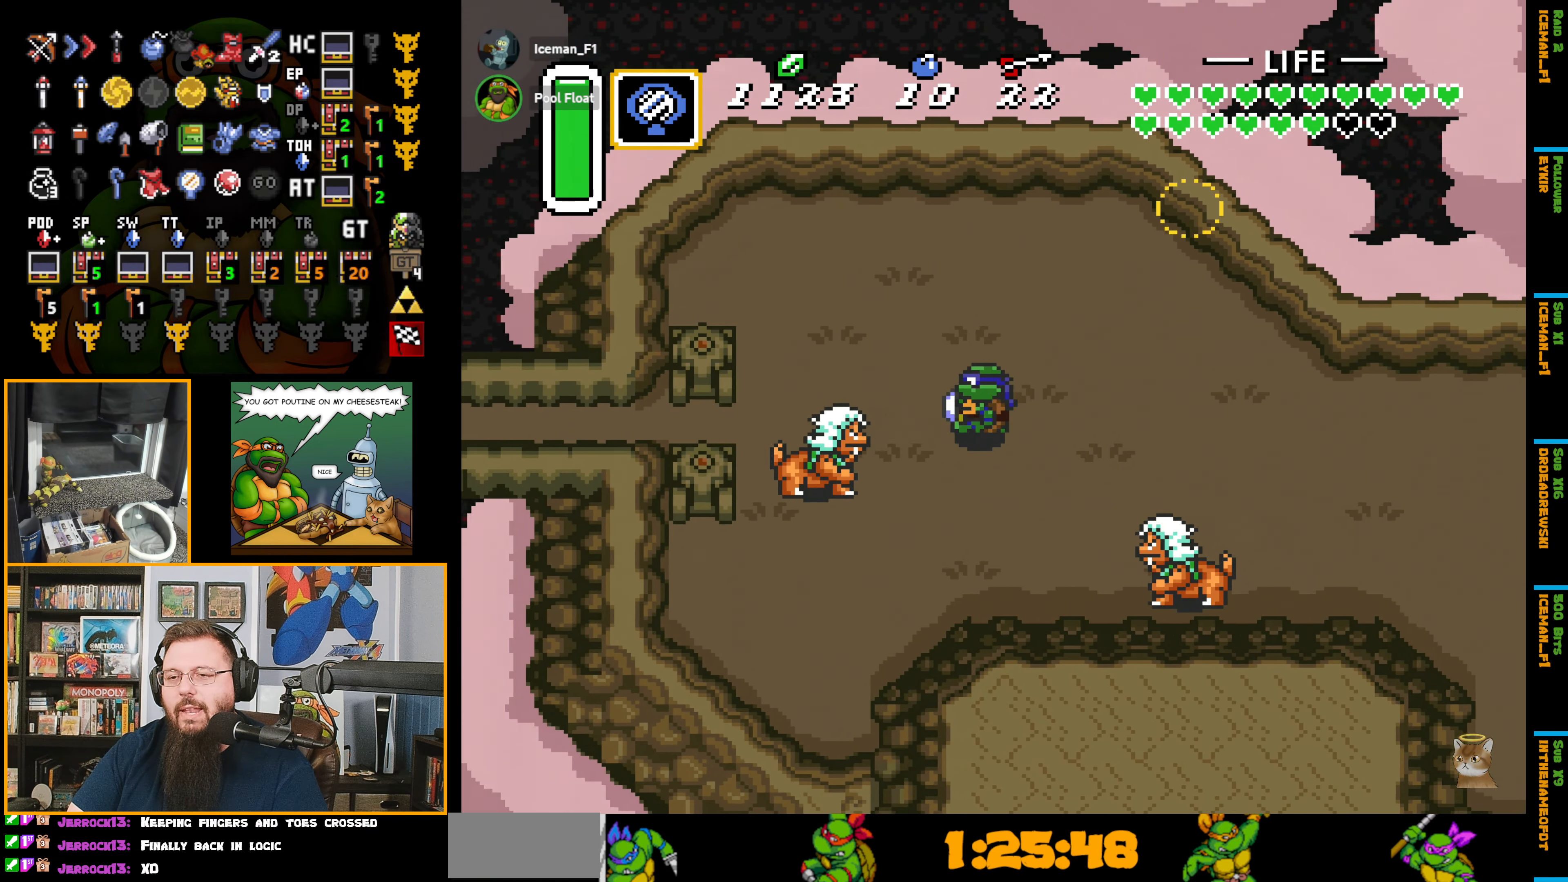
{"buttons": ["DPAD_UP", "DPAD_LEFT"], "events": [[33, "DPAD_UP", "down"]]}
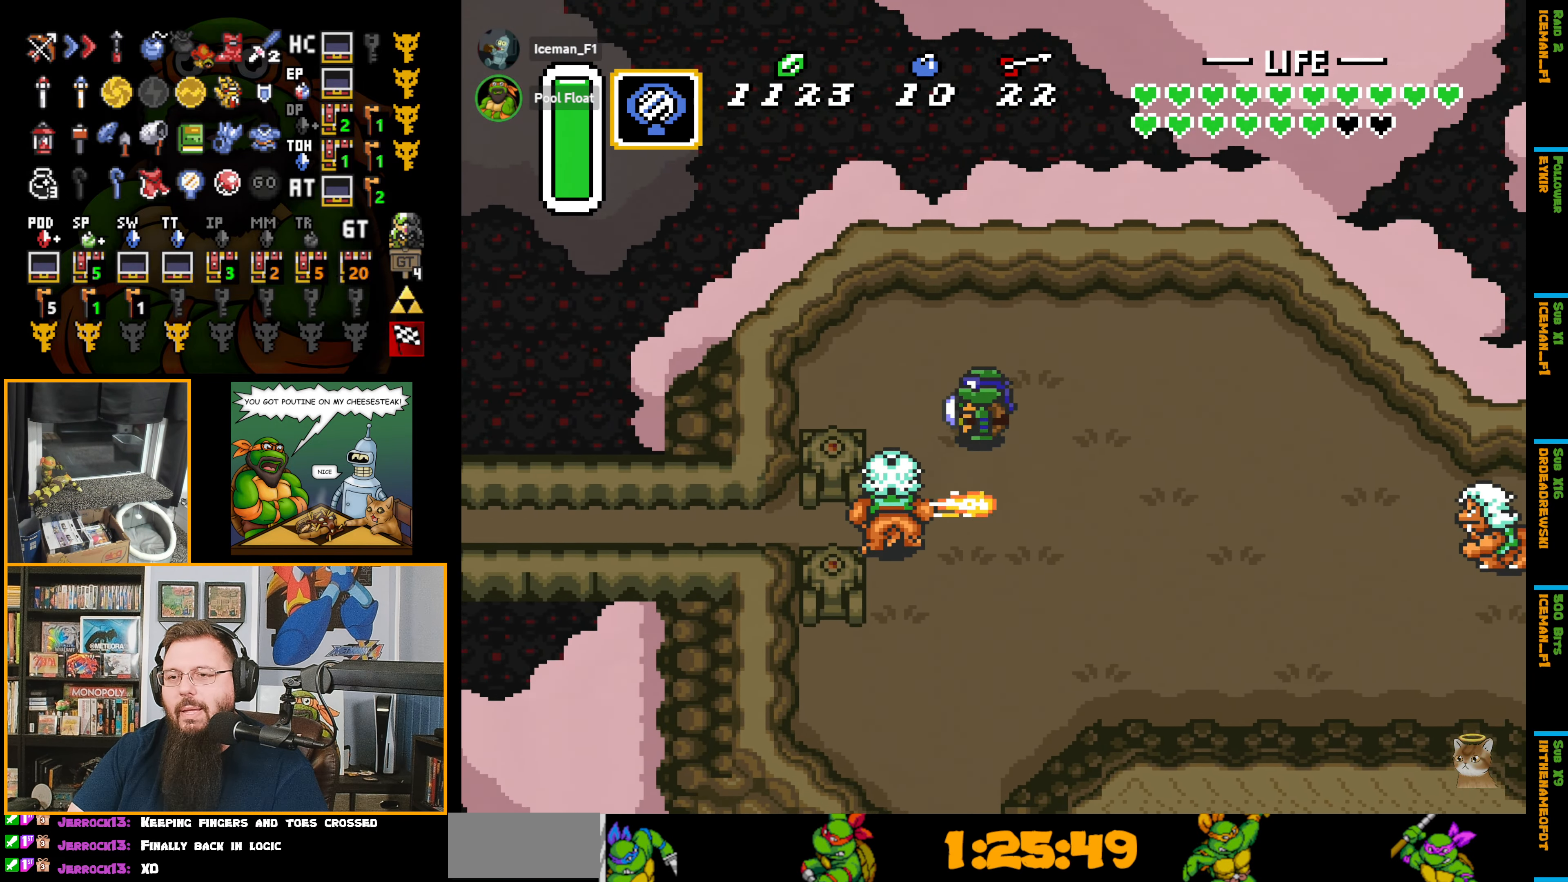
{"buttons": ["DPAD_DOWN", "DPAD_RIGHT"], "events": [[166, "DPAD_UP", "up"], [216, "DPAD_LEFT", "up"], [350, "DPAD_DOWN", "down"], [483, "DPAD_RIGHT", "down"]]}
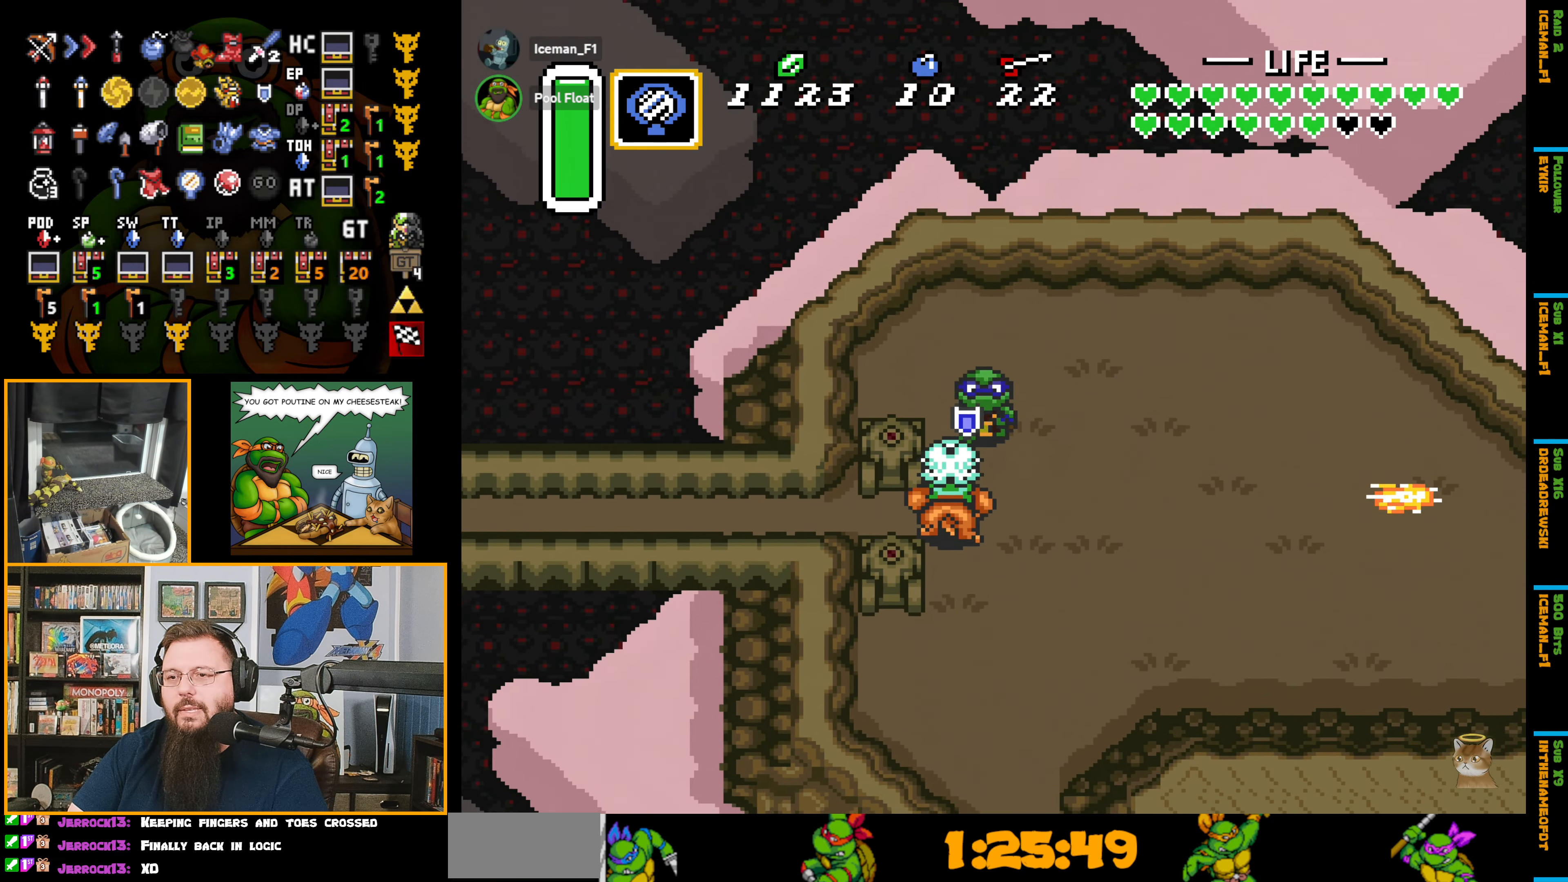
{"buttons": ["DPAD_DOWN", "DPAD_LEFT"], "events": [[16, "DPAD_DOWN", "up"], [133, "DPAD_DOWN", "down"], [250, "DPAD_RIGHT", "up"], [500, "DPAD_LEFT", "down"]]}
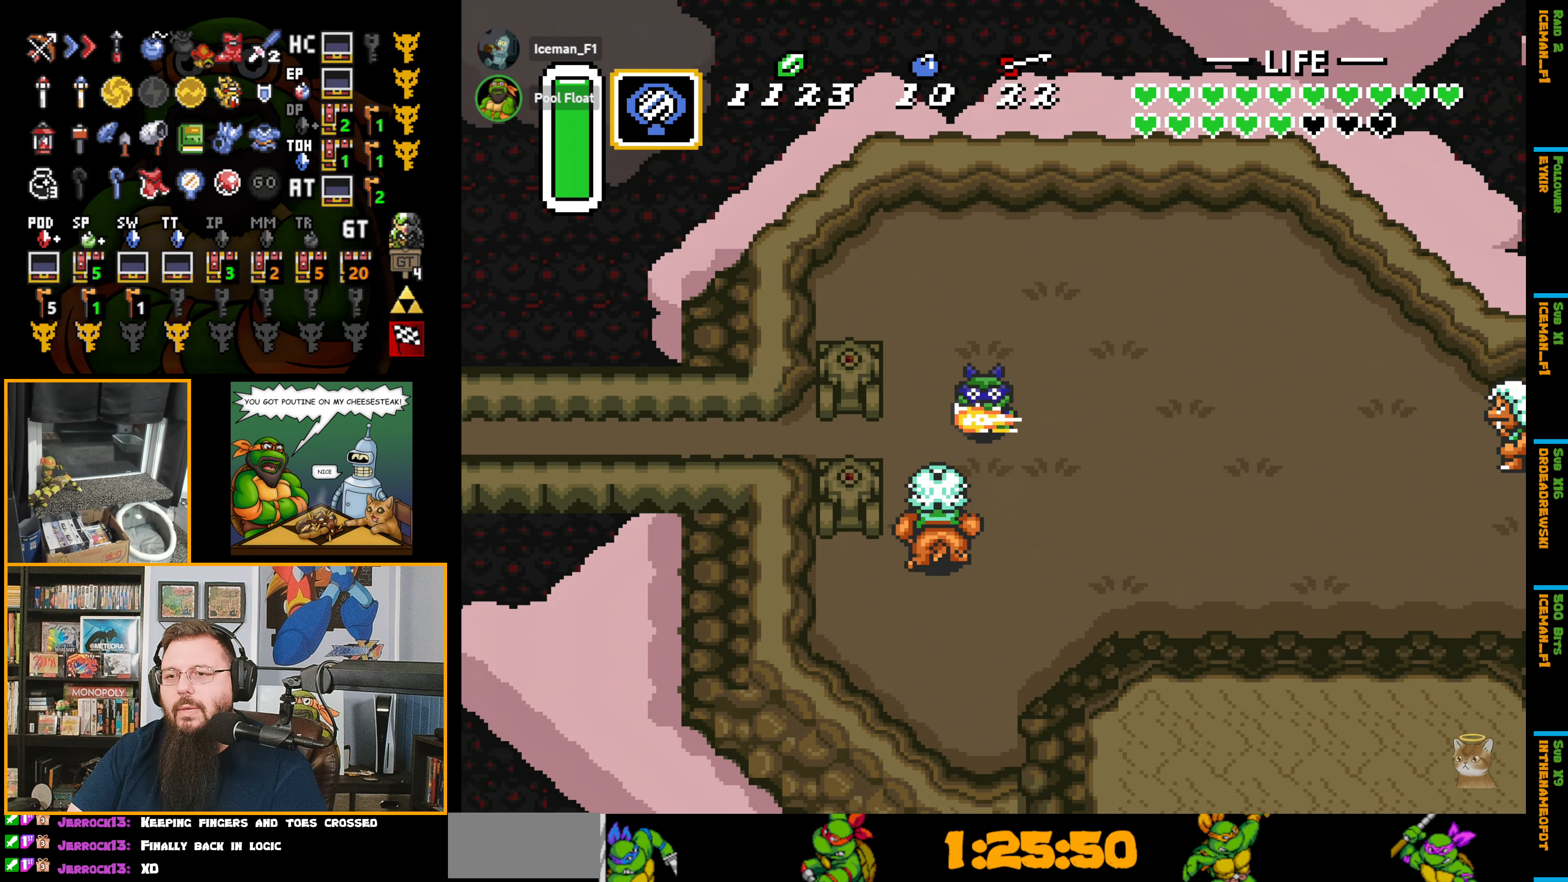
{"buttons": ["DPAD_LEFT"], "events": [[16, "DPAD_DOWN", "up"], [50, "DPAD_UP", "down"], [116, "DPAD_UP", "up"], [183, "DPAD_DOWN", "down"], [233, "DPAD_DOWN", "up"], [400, "DPAD_DOWN", "down"], [500, "DPAD_DOWN", "up"]]}
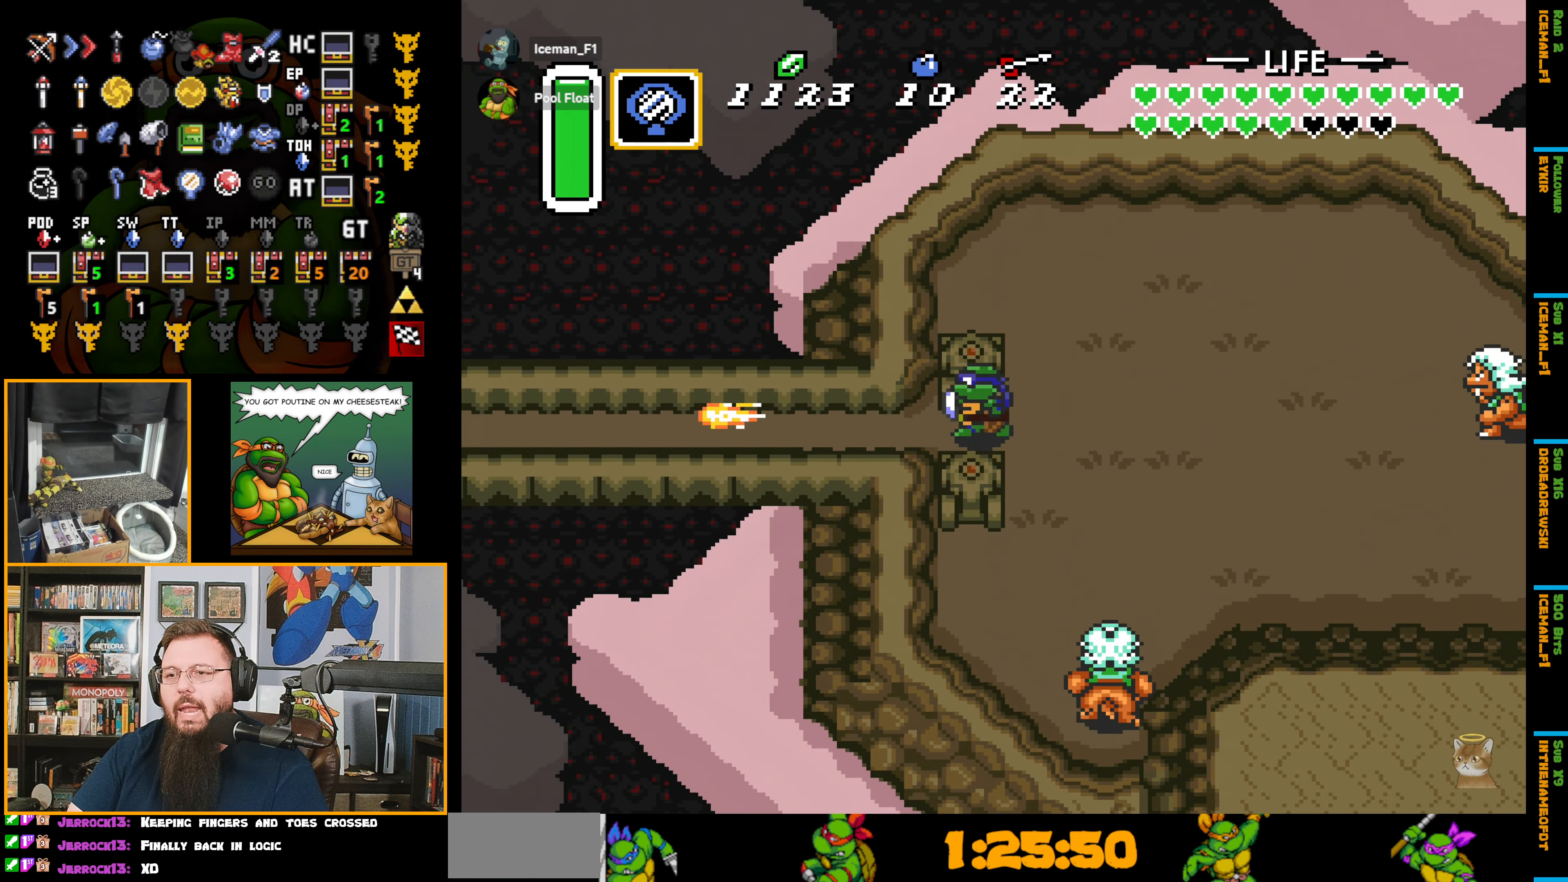
{"buttons": ["A", "DPAD_LEFT"], "events": [[33, "A", "down"]]}
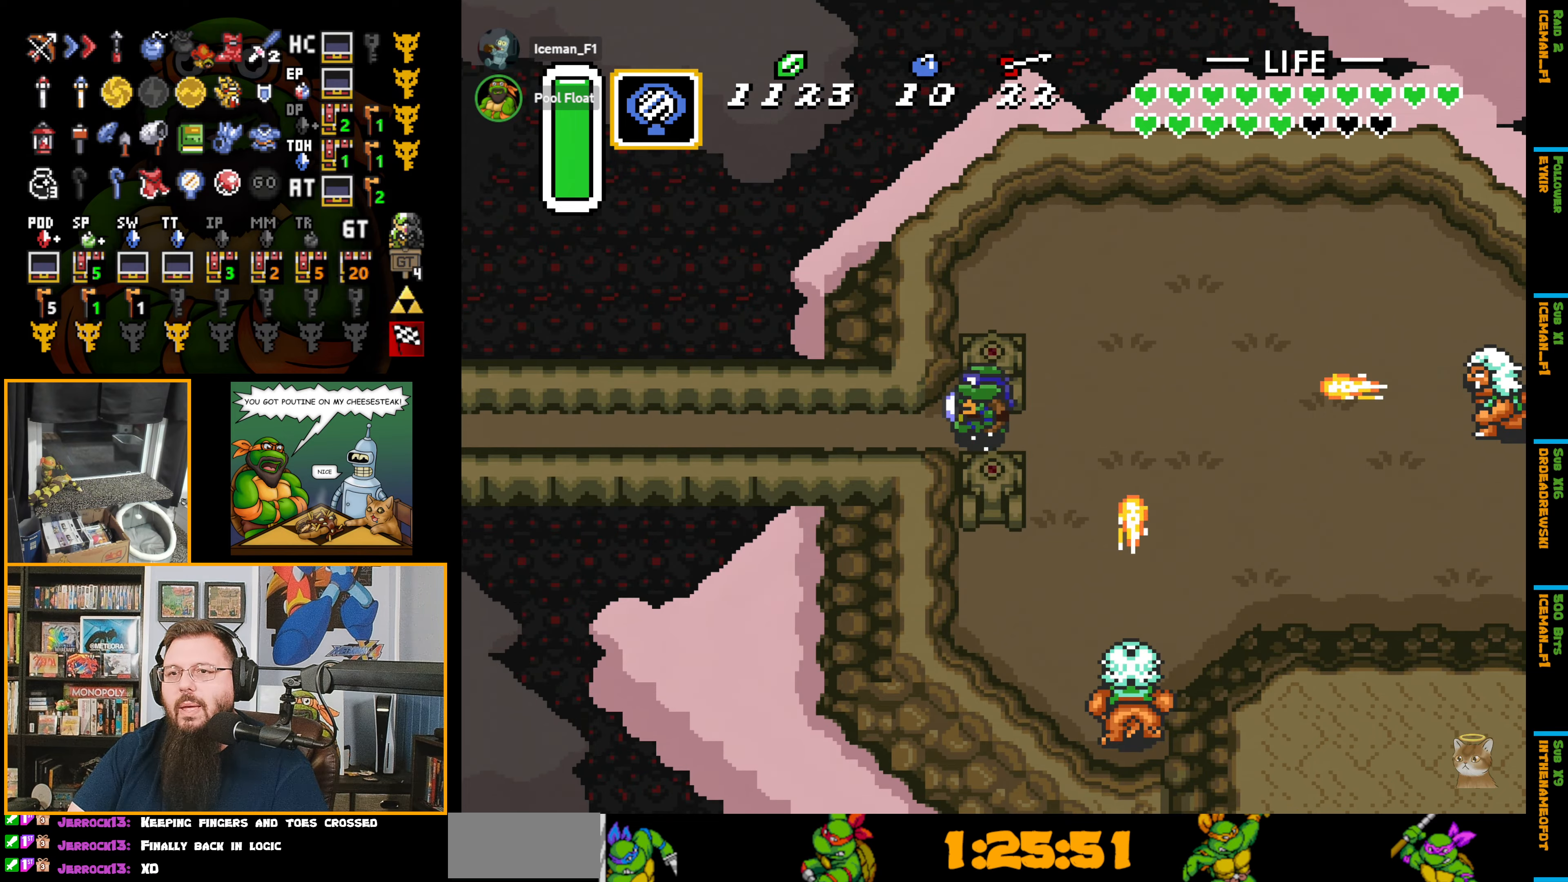
{"buttons": ["A", "DPAD_LEFT"], "events": [[400, "R1", "down"], [467, "R1", "up"]]}
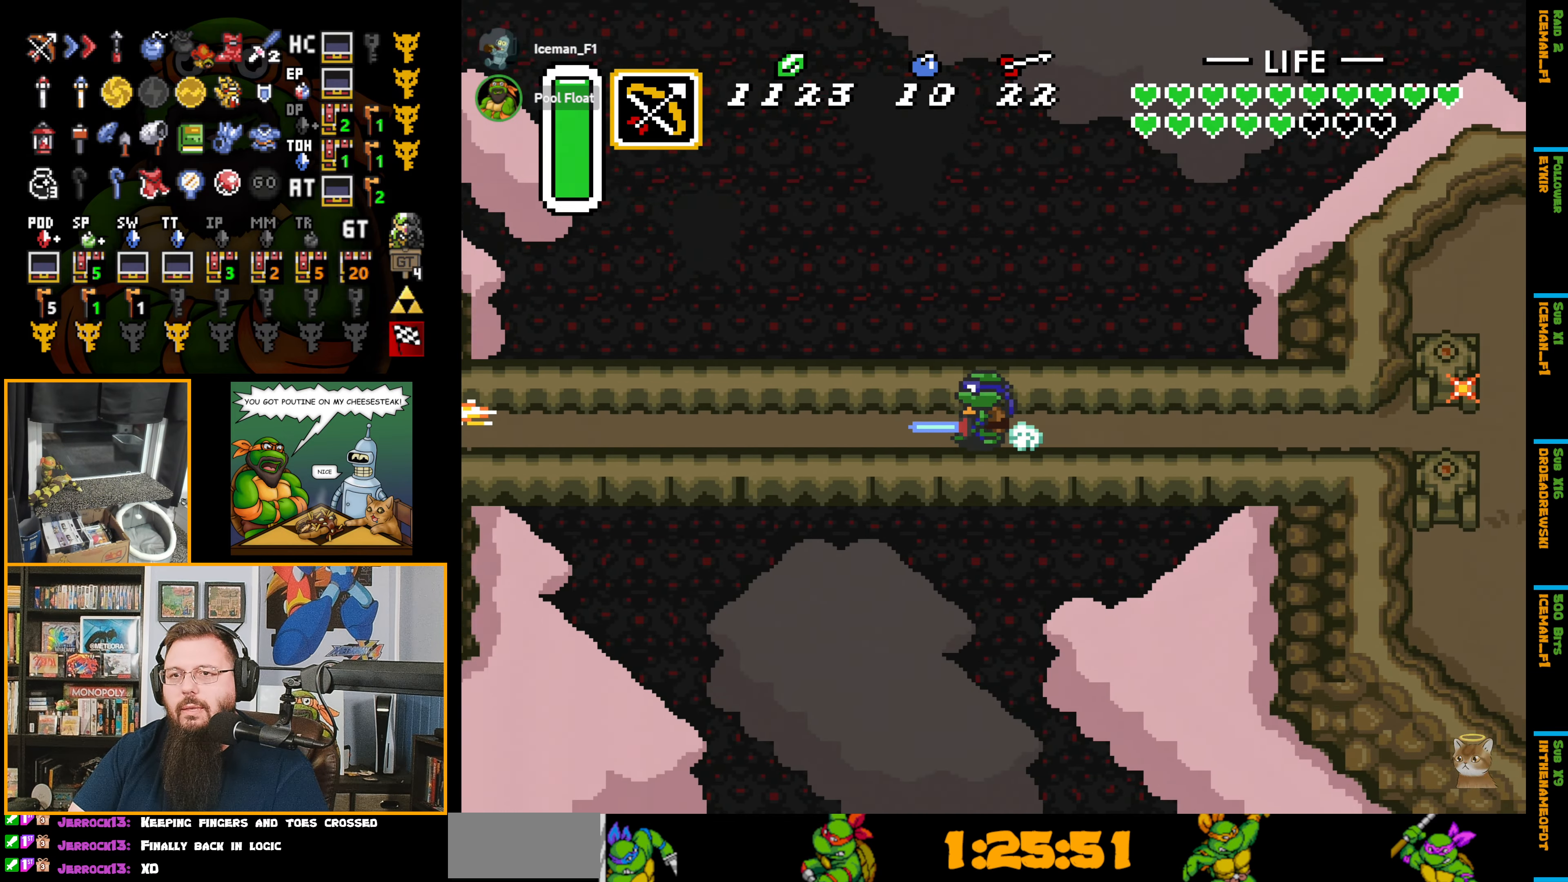
{"buttons": ["A", "DPAD_LEFT"], "events": [[67, "R1", "down"], [150, "R1", "up"], [233, "R1", "down"], [333, "R1", "up"]]}
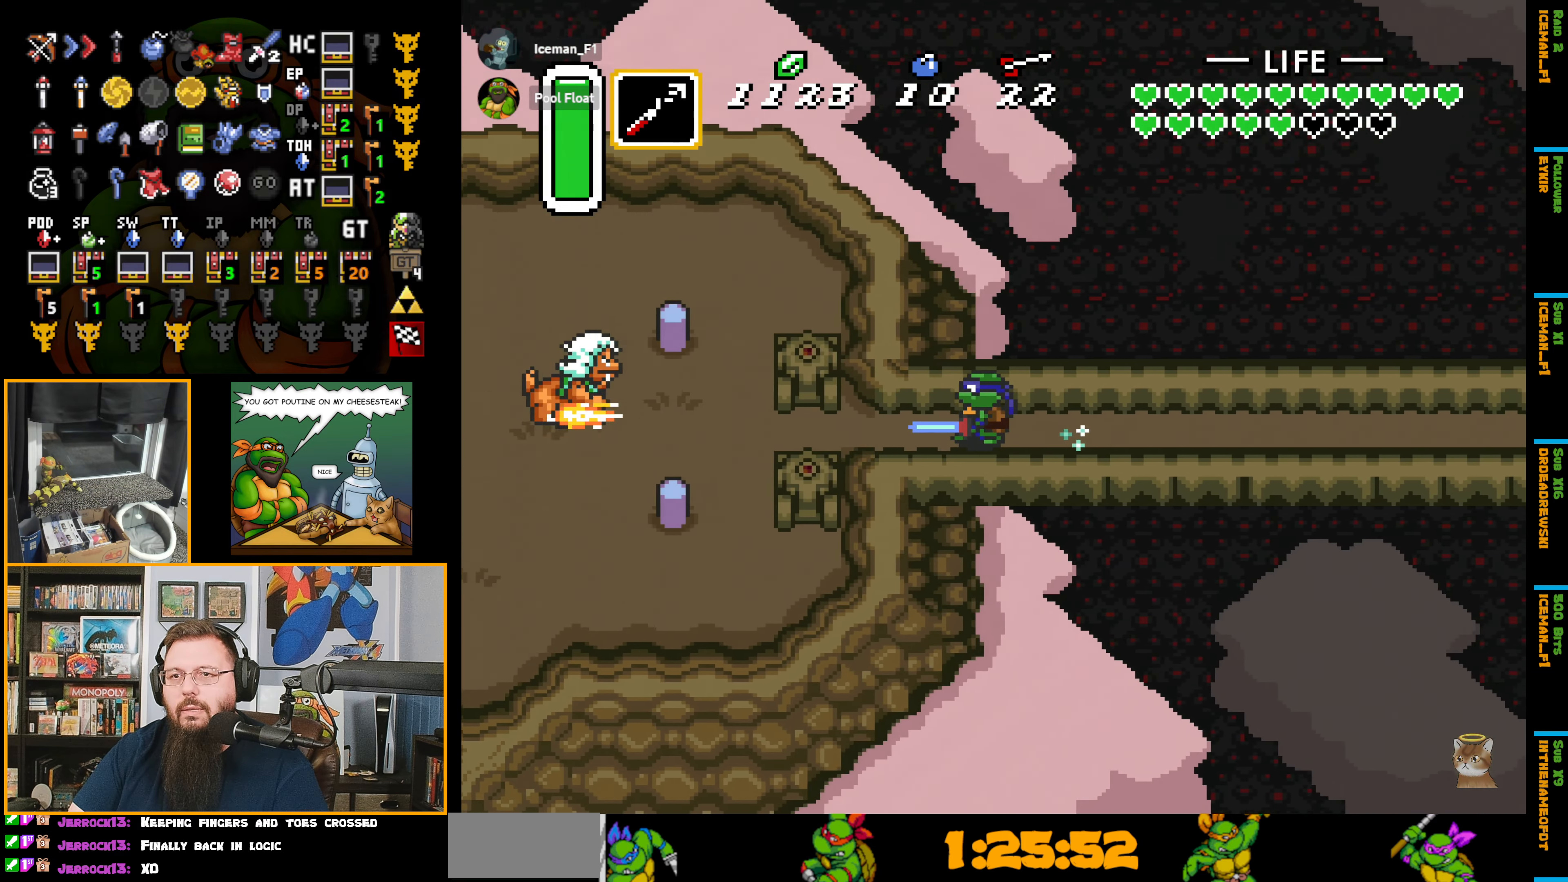
{"buttons": ["Y"], "events": [[17, "A", "up"], [150, "DPAD_LEFT", "up"], [183, "DPAD_RIGHT", "down"], [250, "DPAD_RIGHT", "up"], [250, "Y", "down"]]}
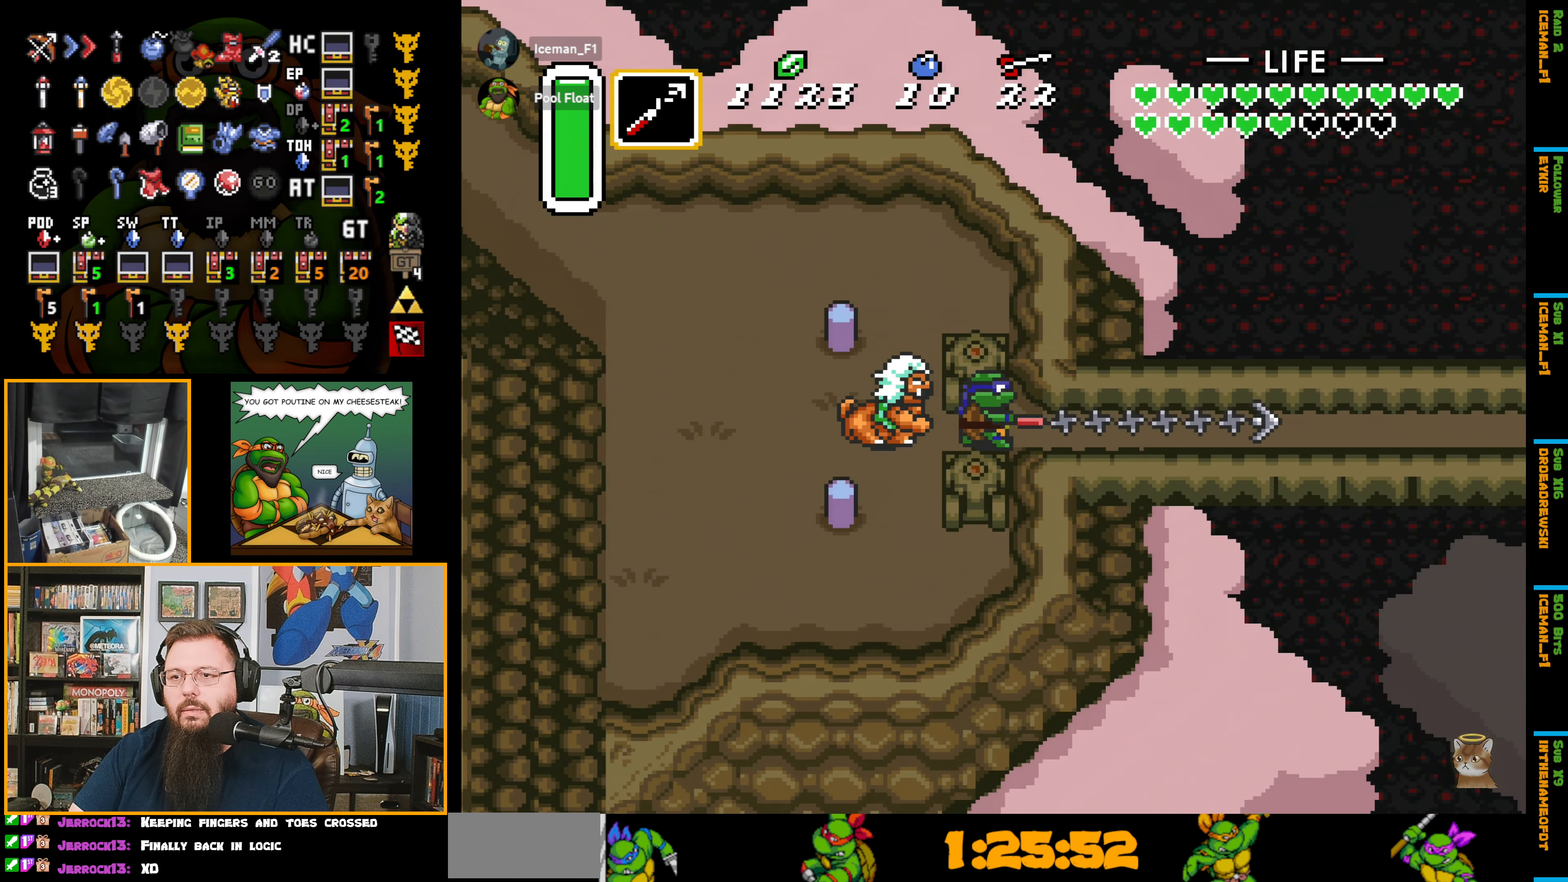
{"buttons": ["Y"], "events": []}
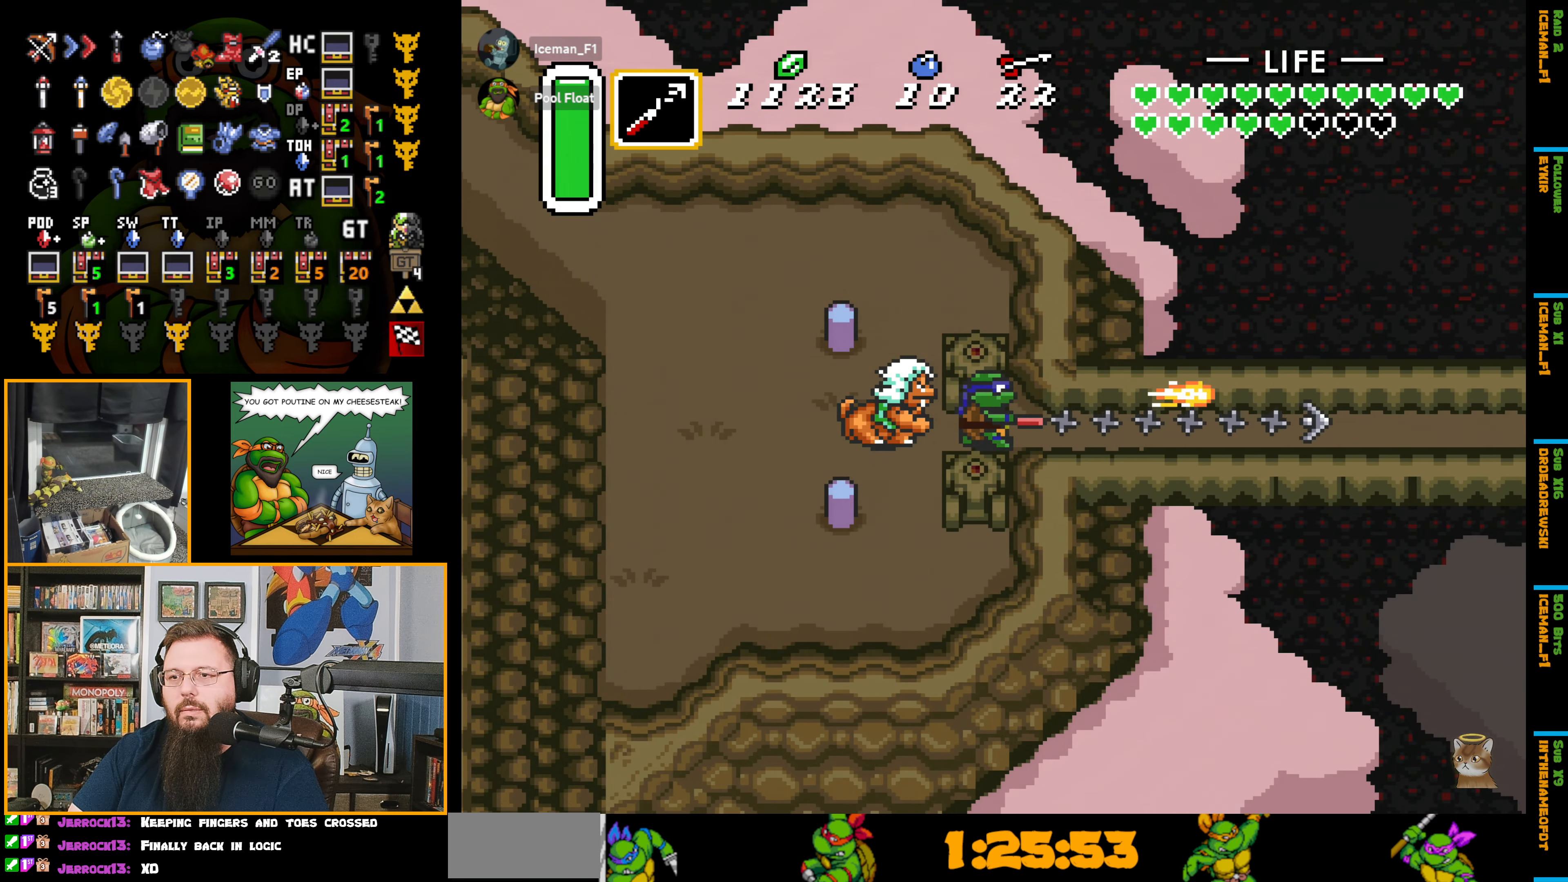
{"buttons": ["DPAD_LEFT"], "events": [[150, "Y", "up"], [467, "DPAD_LEFT", "down"]]}
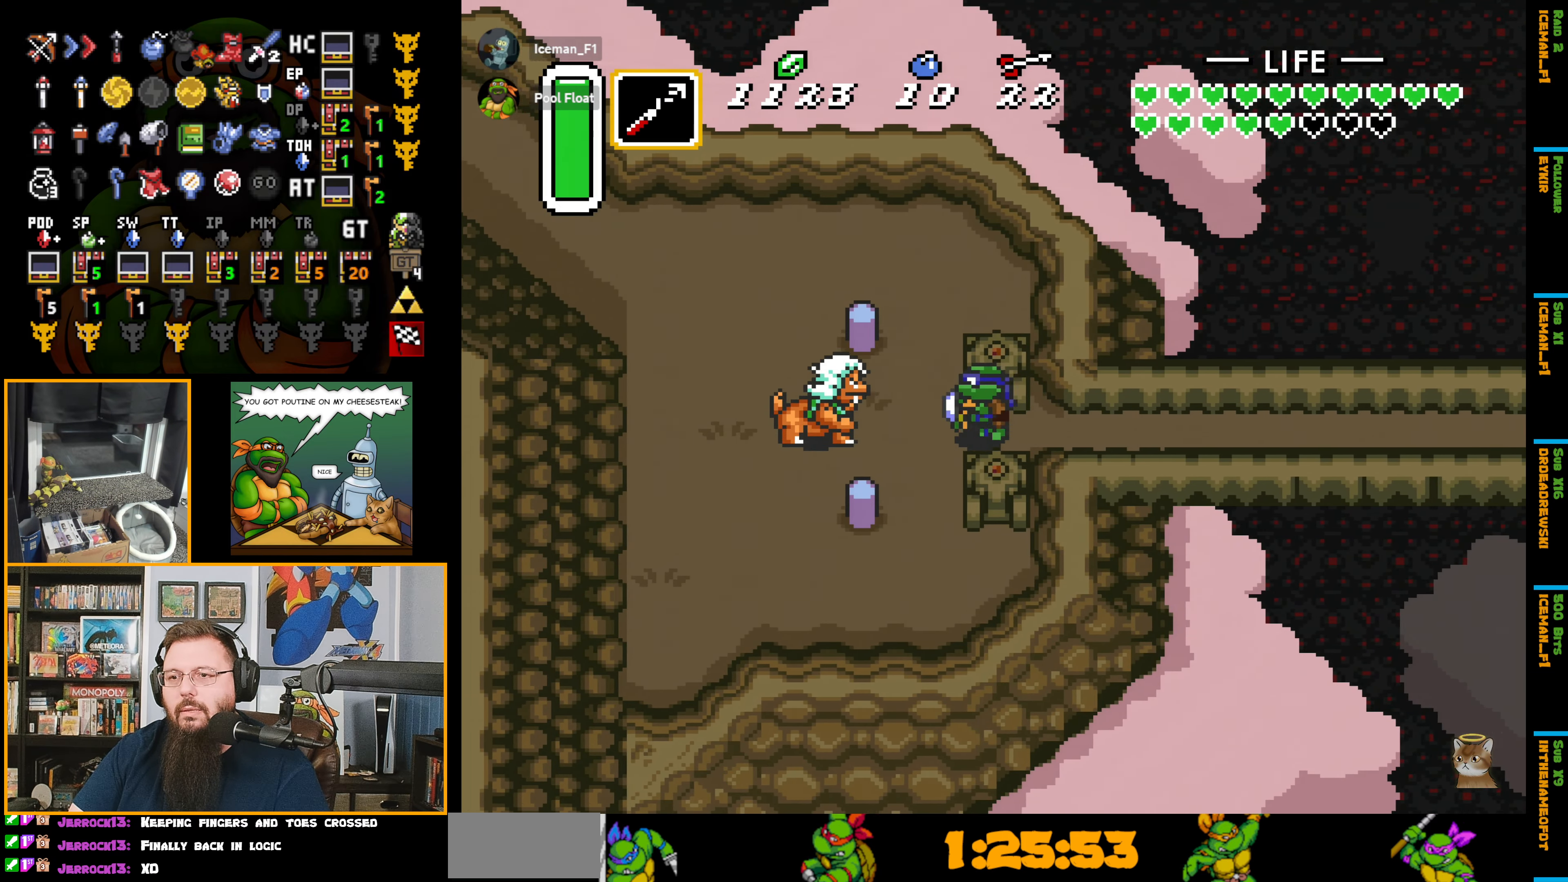
{"buttons": ["DPAD_UP"], "events": [[133, "DPAD_UP", "down"], [183, "DPAD_LEFT", "up"]]}
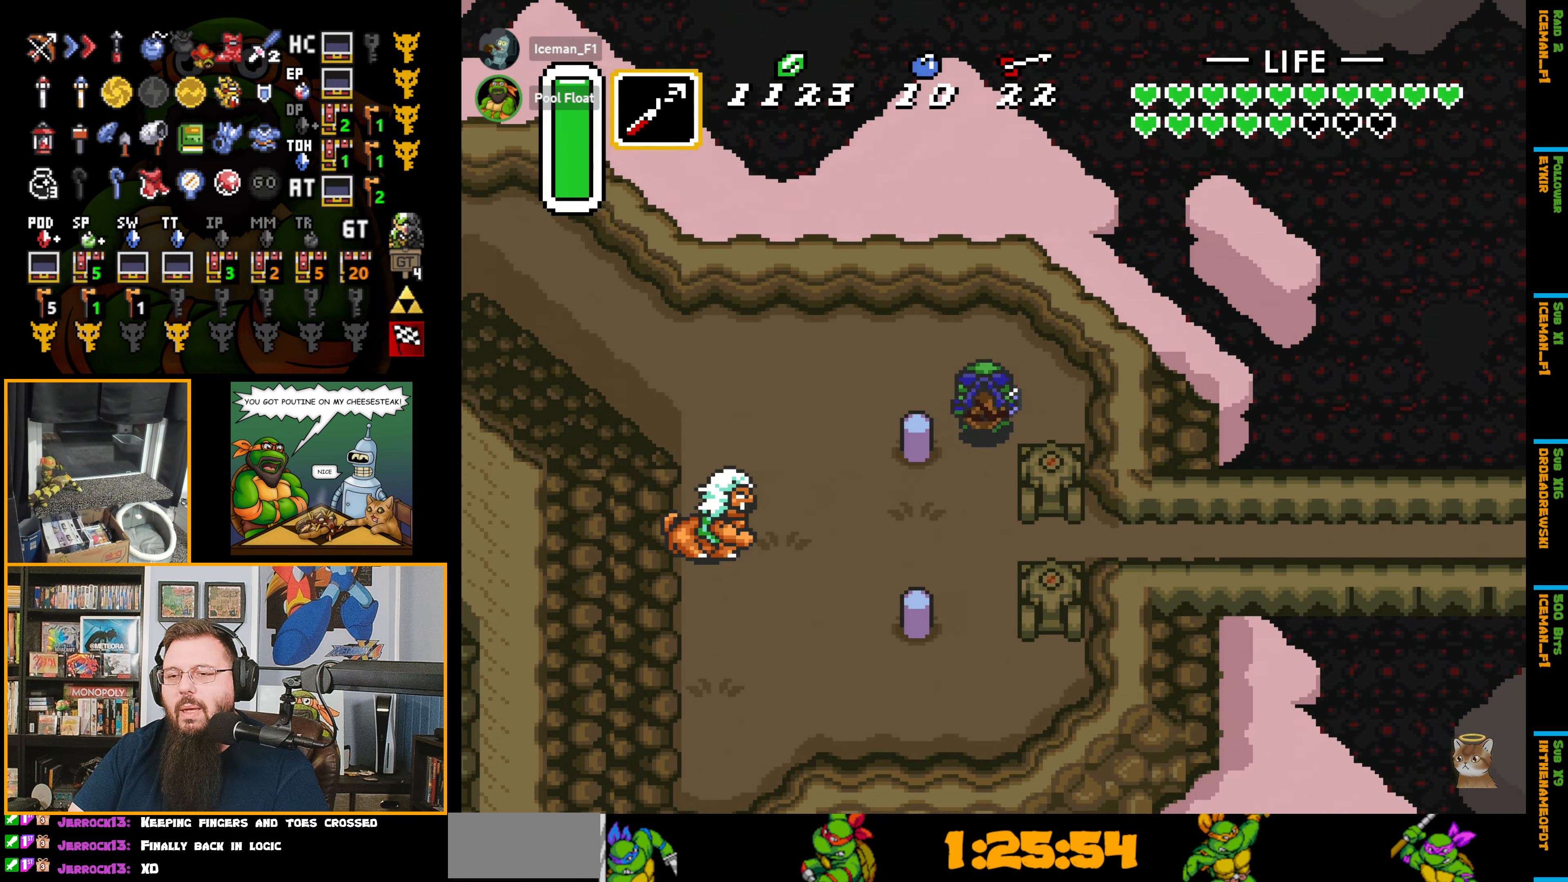
{"buttons": ["A"], "events": [[17, "DPAD_LEFT", "down"], [167, "DPAD_UP", "up"], [200, "A", "down"], [283, "DPAD_LEFT", "up"]]}
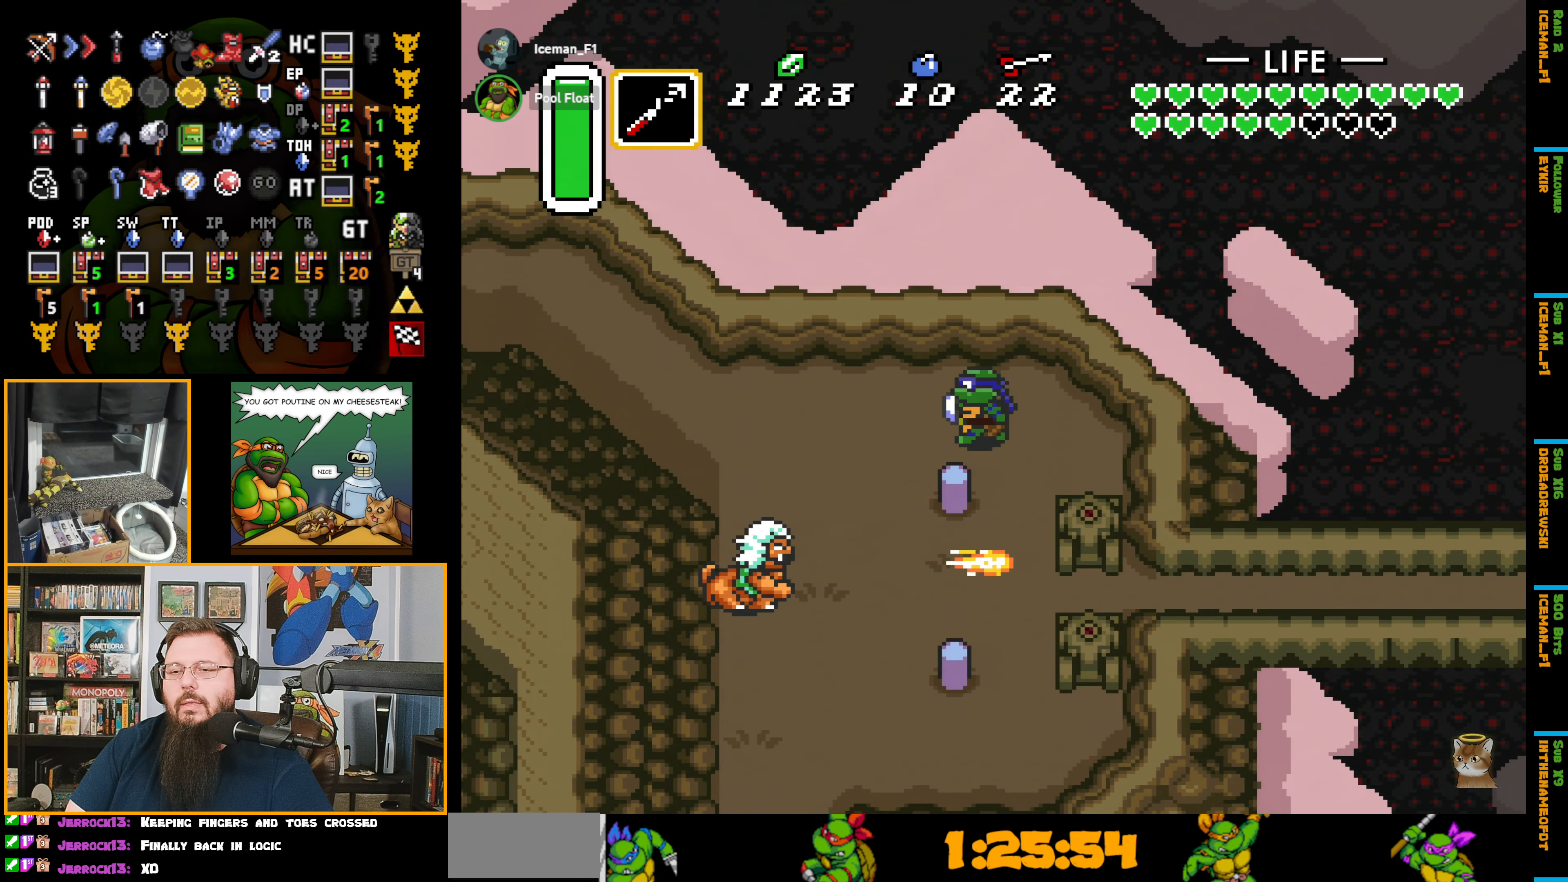
{"buttons": ["A"], "events": []}
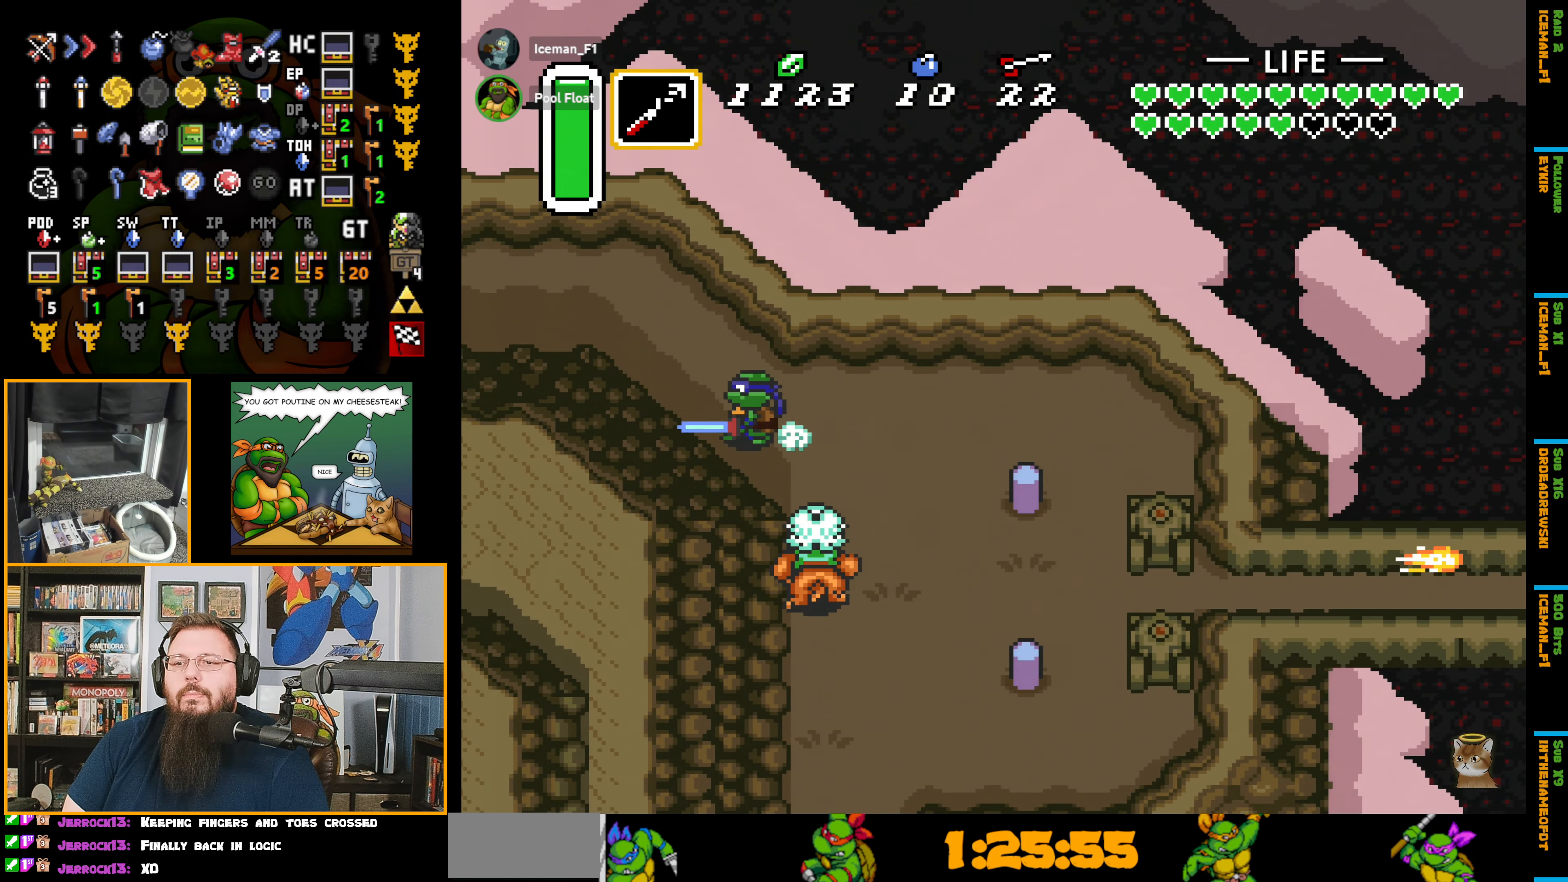
{"buttons": ["A"], "events": []}
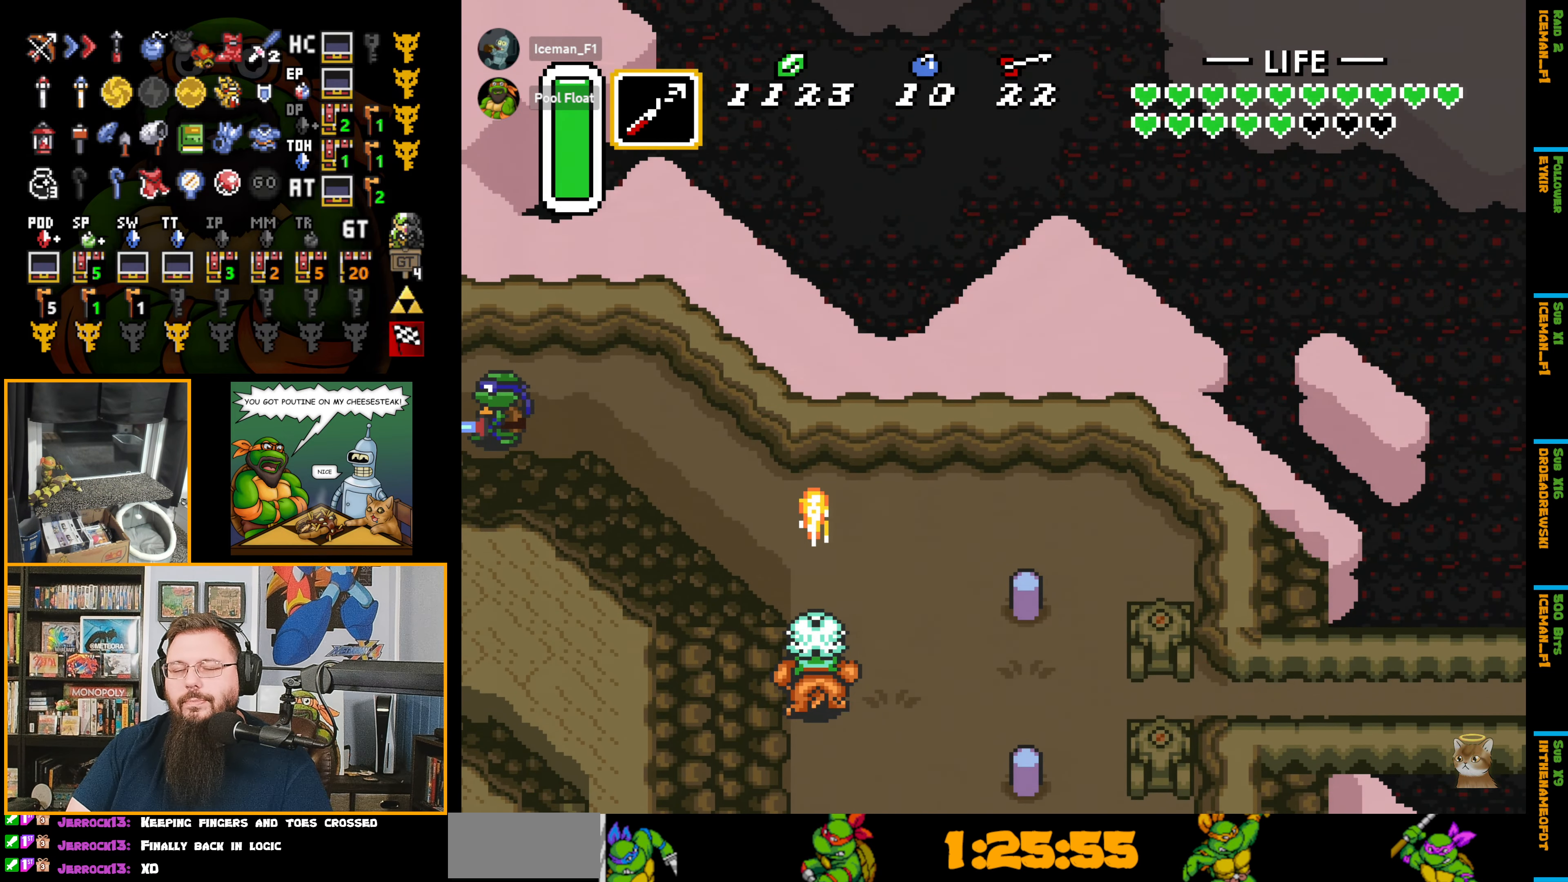
{"buttons": ["DPAD_LEFT"], "events": [[83, "A", "up"], [100, "A", "down"], [100, "DPAD_LEFT", "down"], [384, "A", "up"], [384, "DPAD_LEFT", "up"], [417, "DPAD_LEFT", "down"]]}
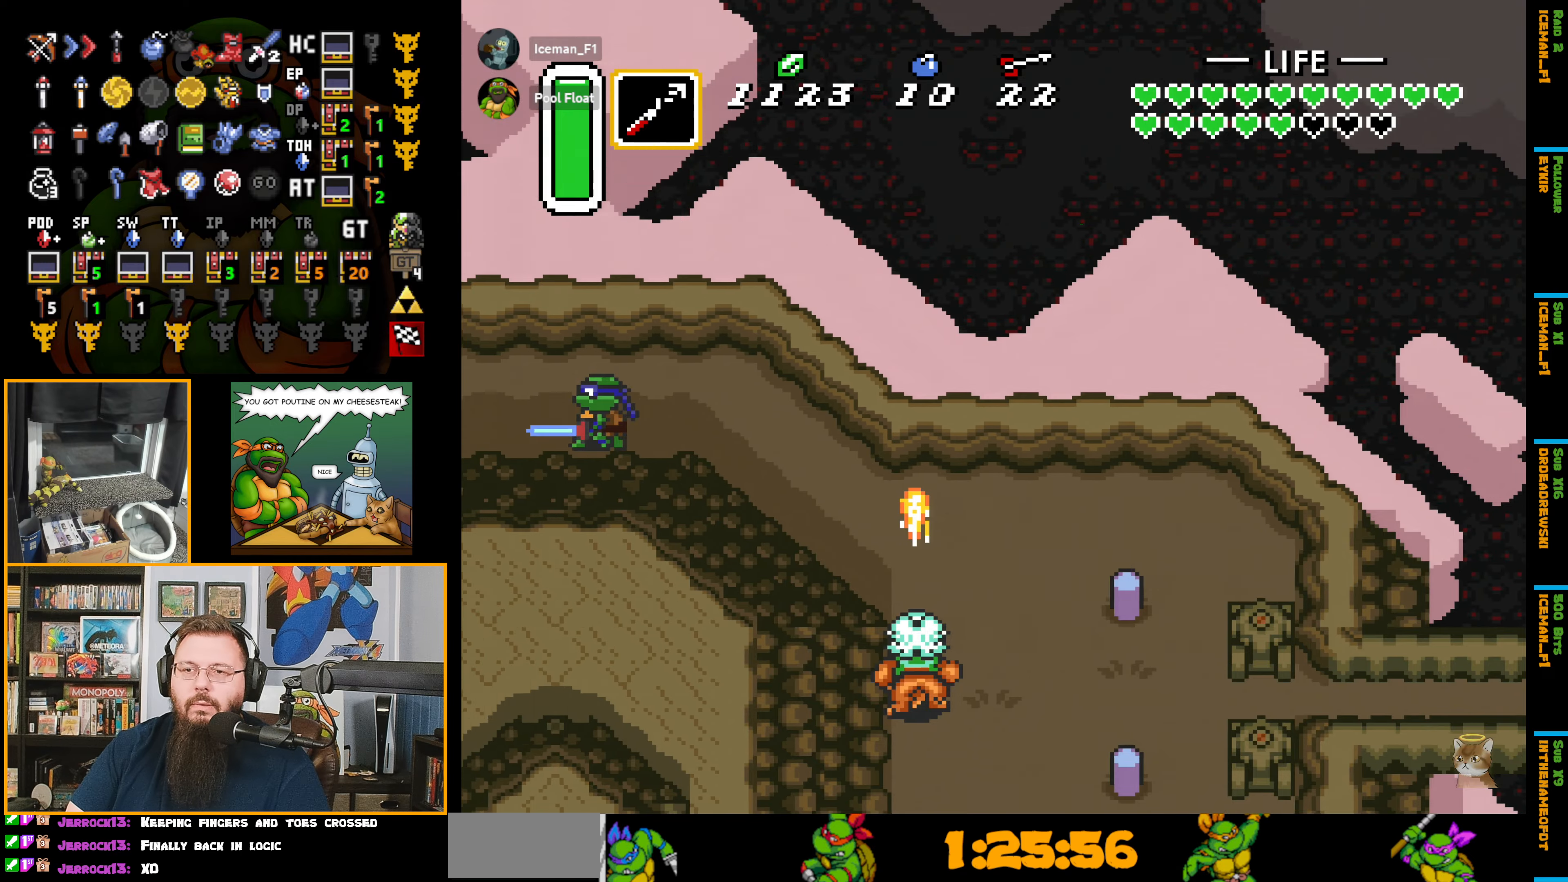
{"buttons": ["DPAD_LEFT"], "events": []}
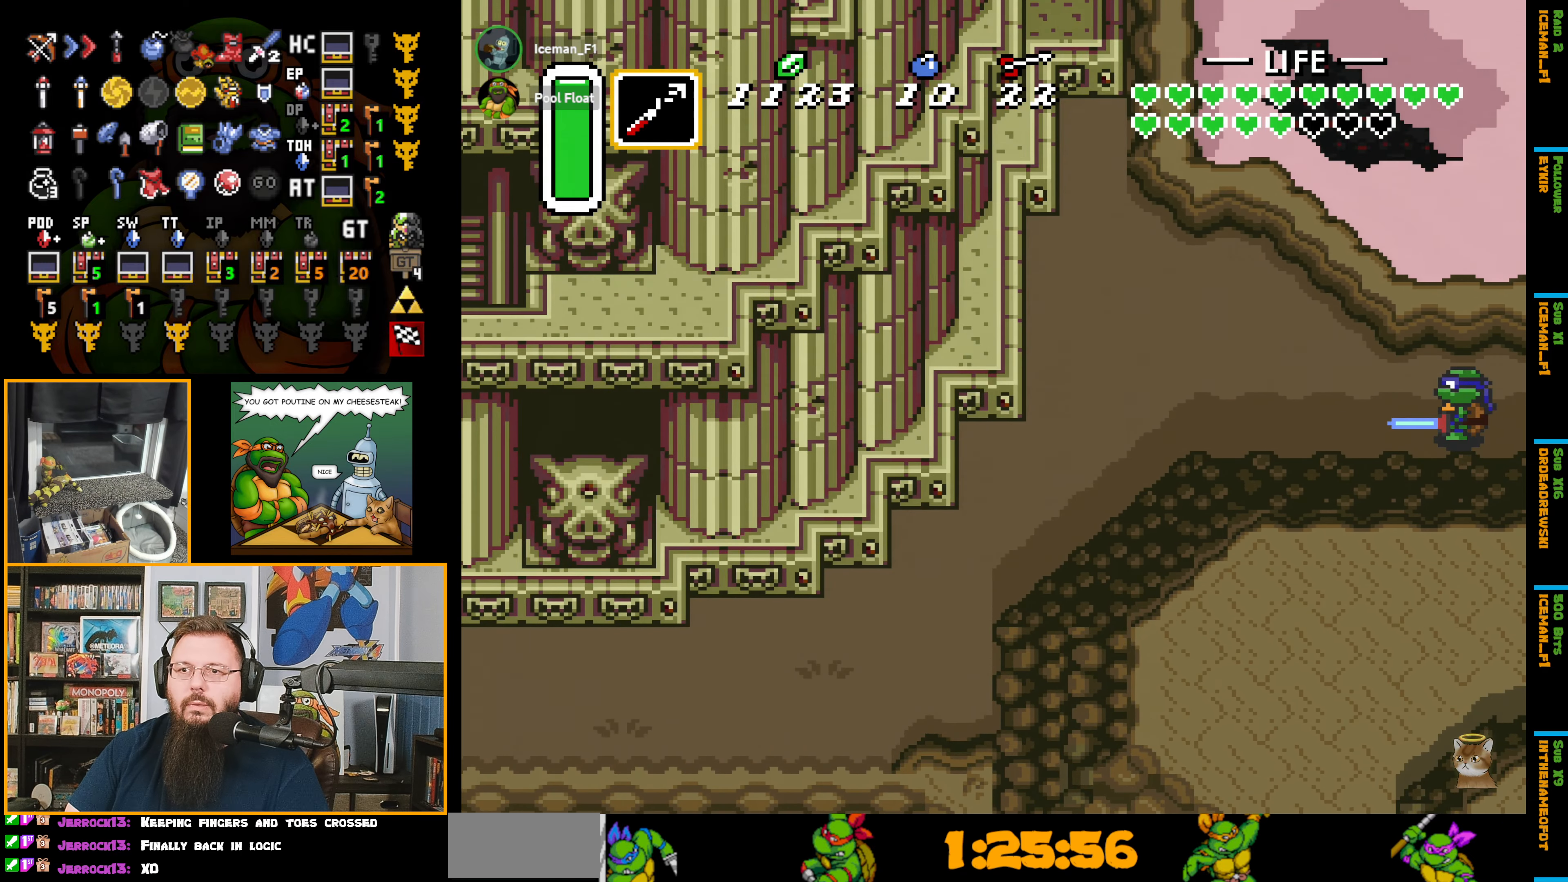
{"buttons": ["DPAD_LEFT"], "events": []}
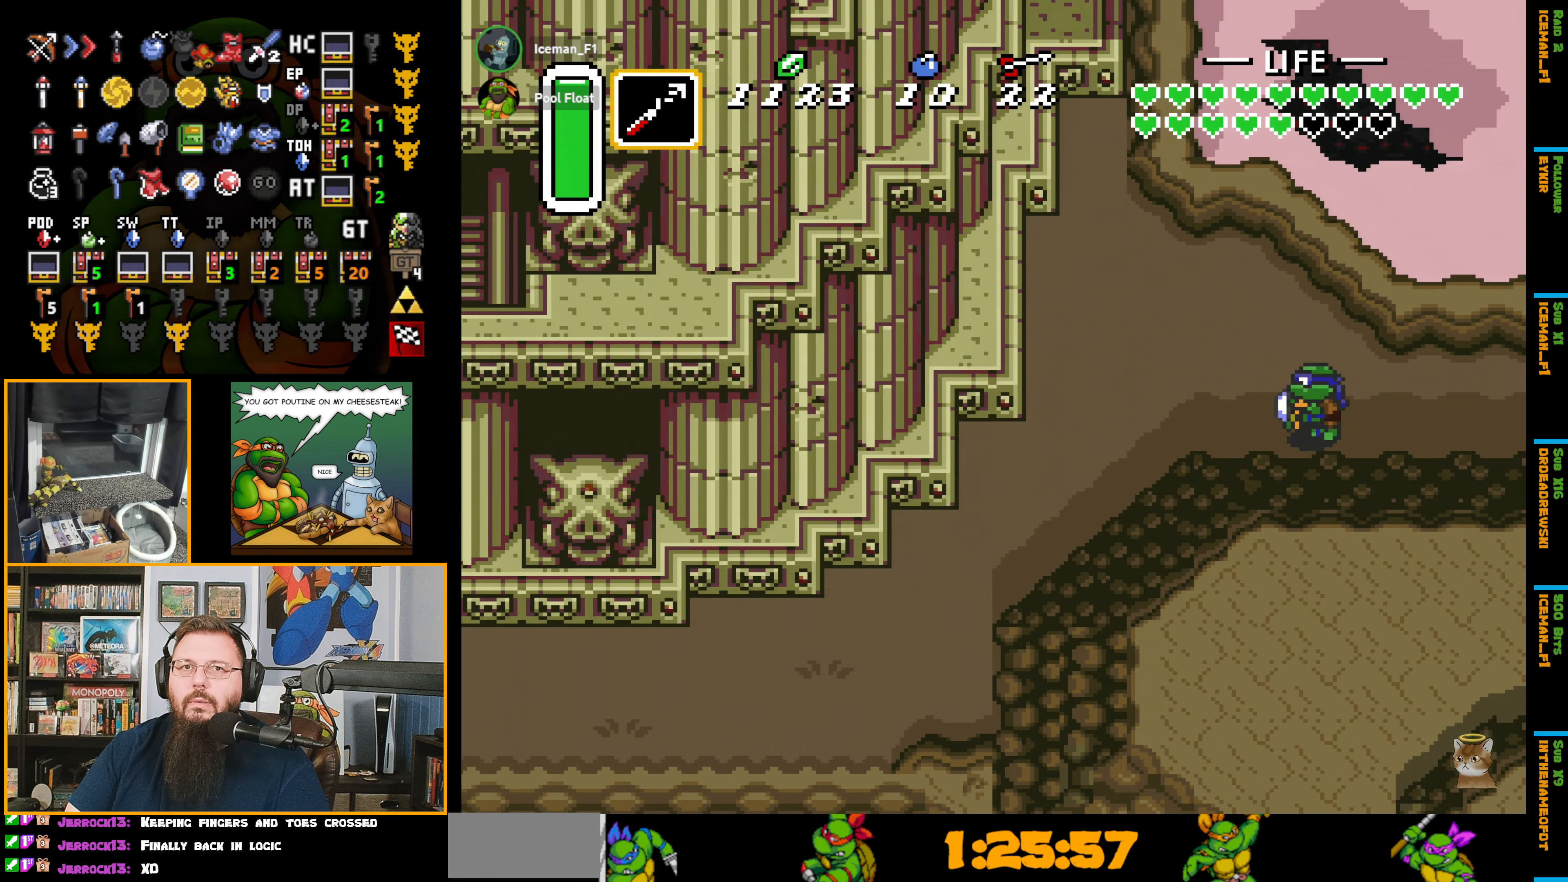
{"buttons": ["DPAD_DOWN", "DPAD_LEFT"], "events": [[84, "DPAD_DOWN", "down"]]}
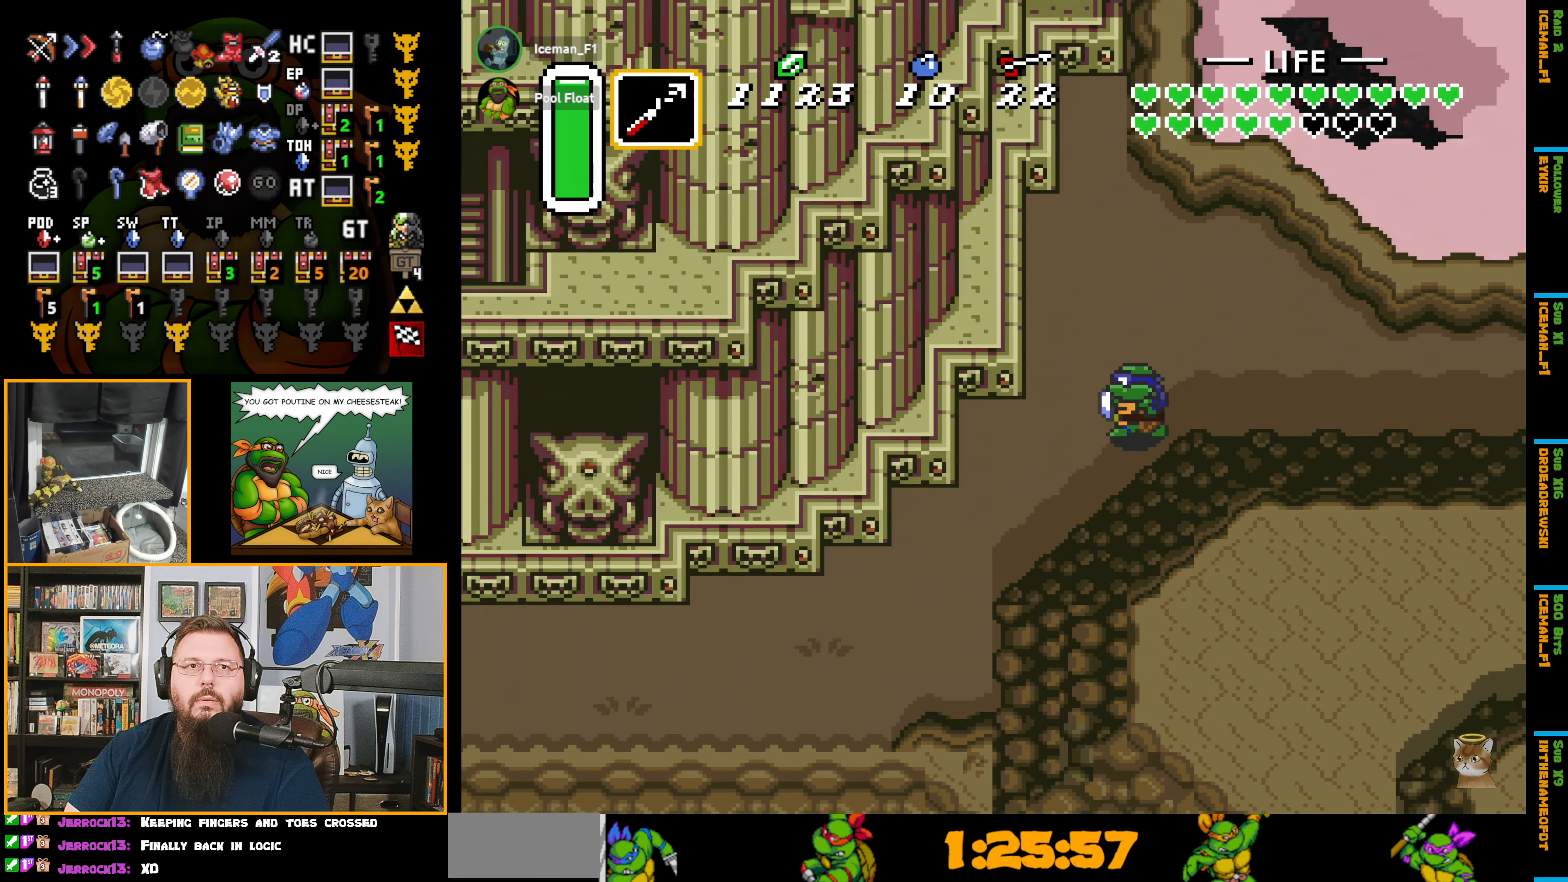
{"buttons": ["DPAD_DOWN", "DPAD_LEFT"], "events": []}
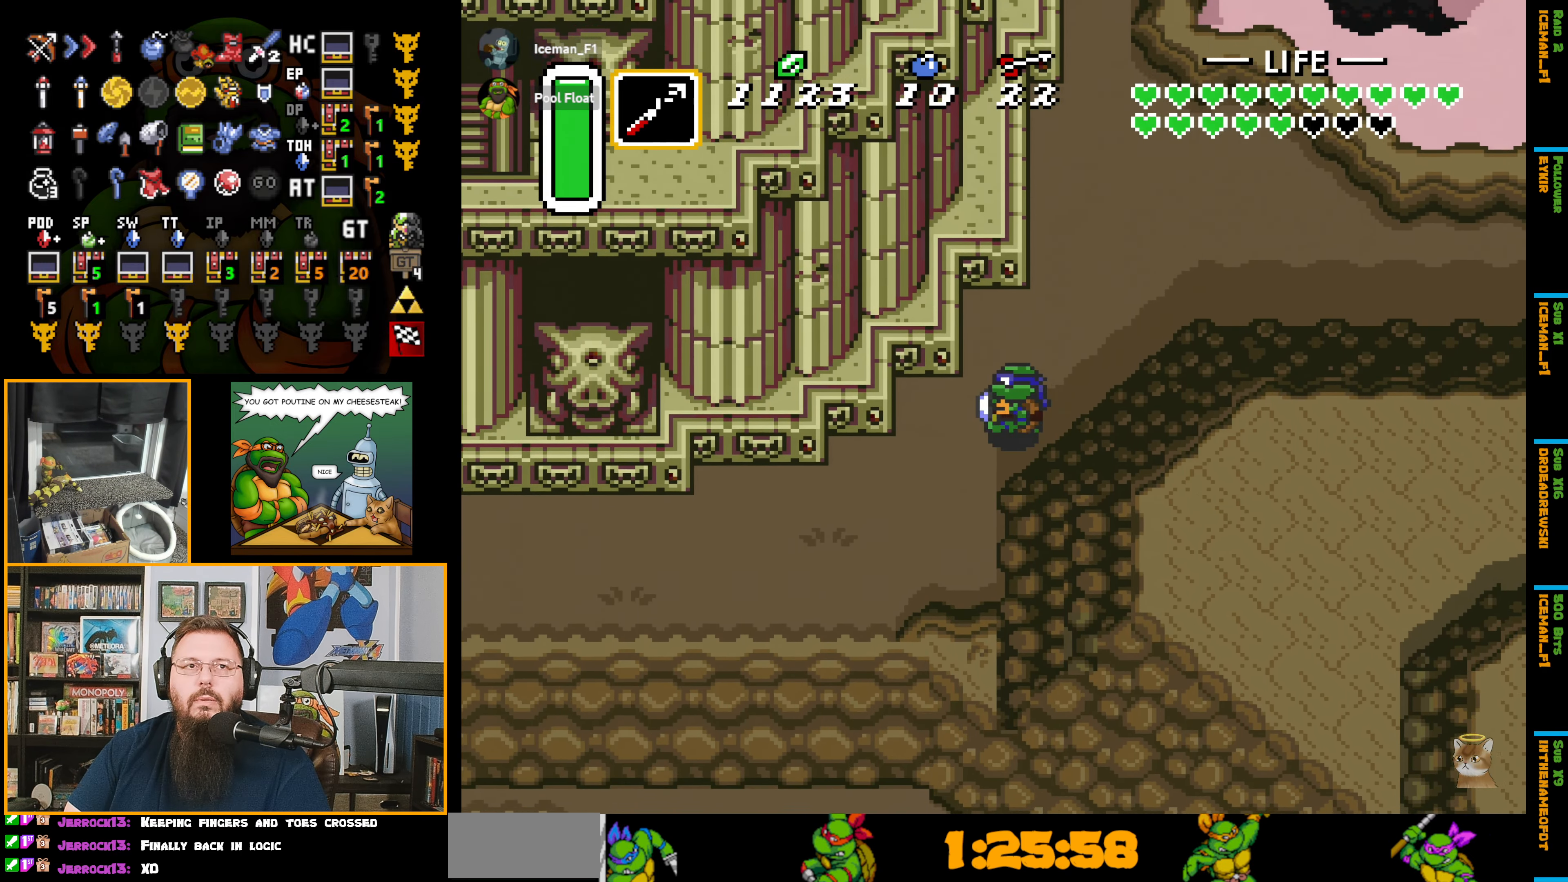
{"buttons": ["DPAD_DOWN", "DPAD_LEFT"], "events": []}
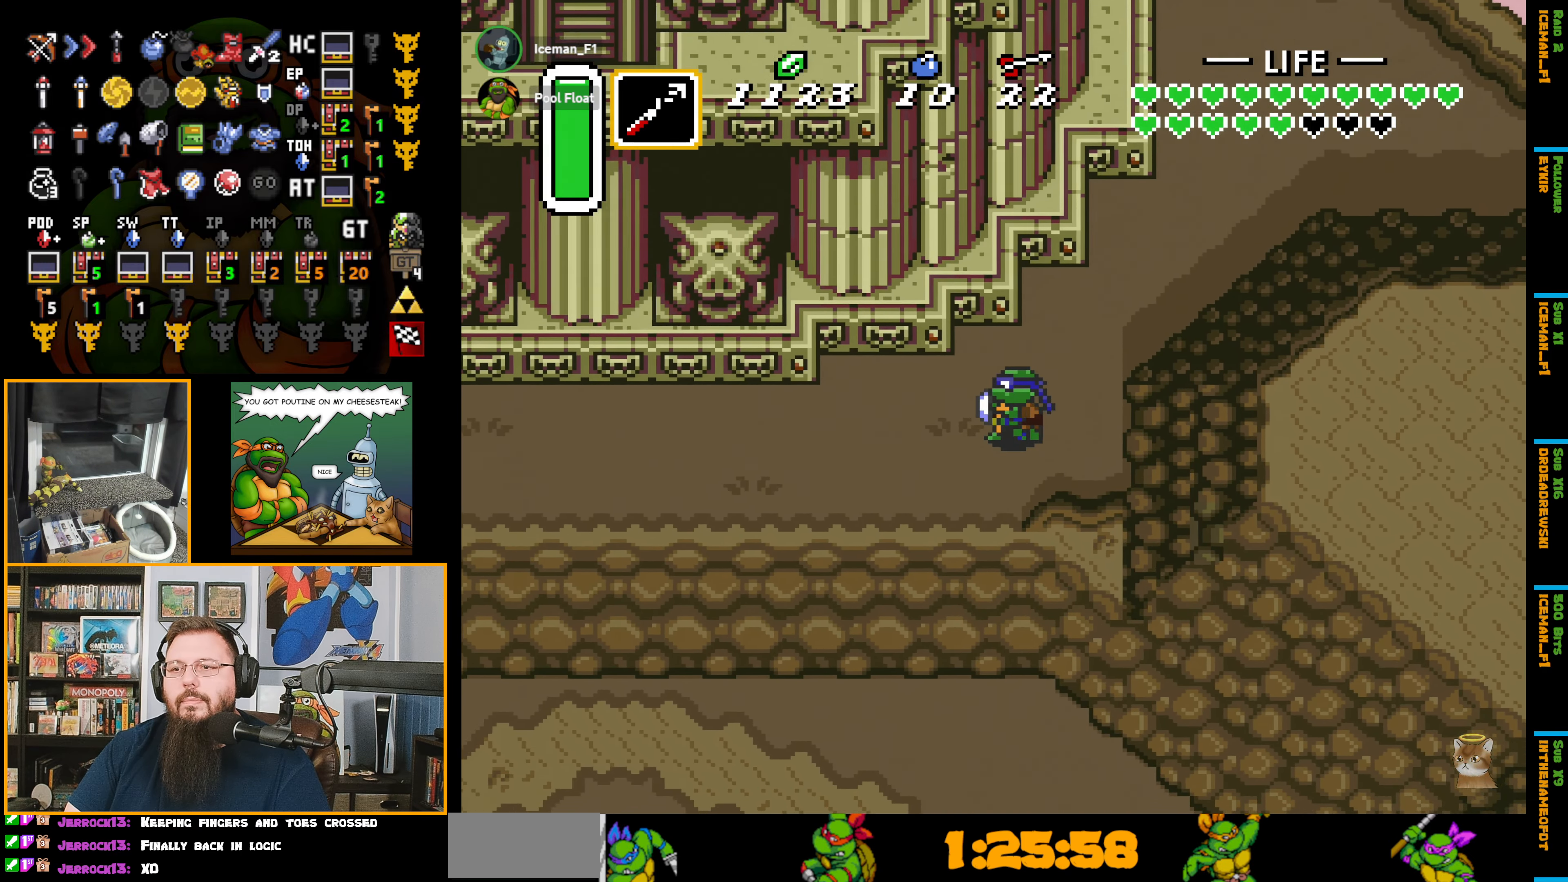
{"buttons": ["A", "DPAD_LEFT"], "events": [[67, "A", "down"], [84, "DPAD_DOWN", "up"]]}
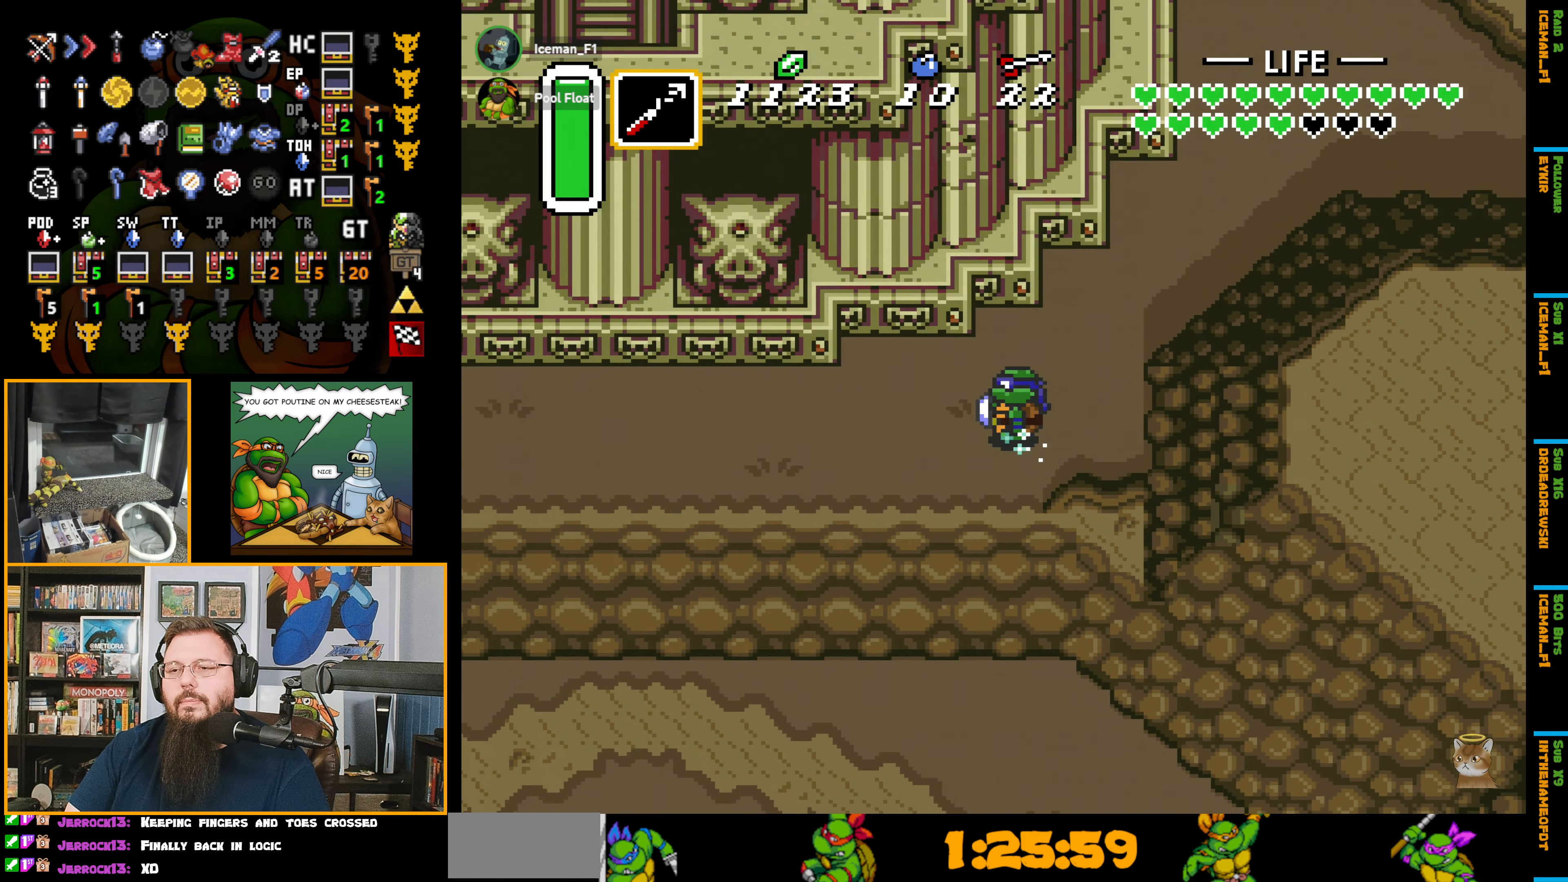
{"buttons": ["DPAD_UP", "DPAD_LEFT"], "events": [[317, "DPAD_UP", "down"], [417, "A", "up"]]}
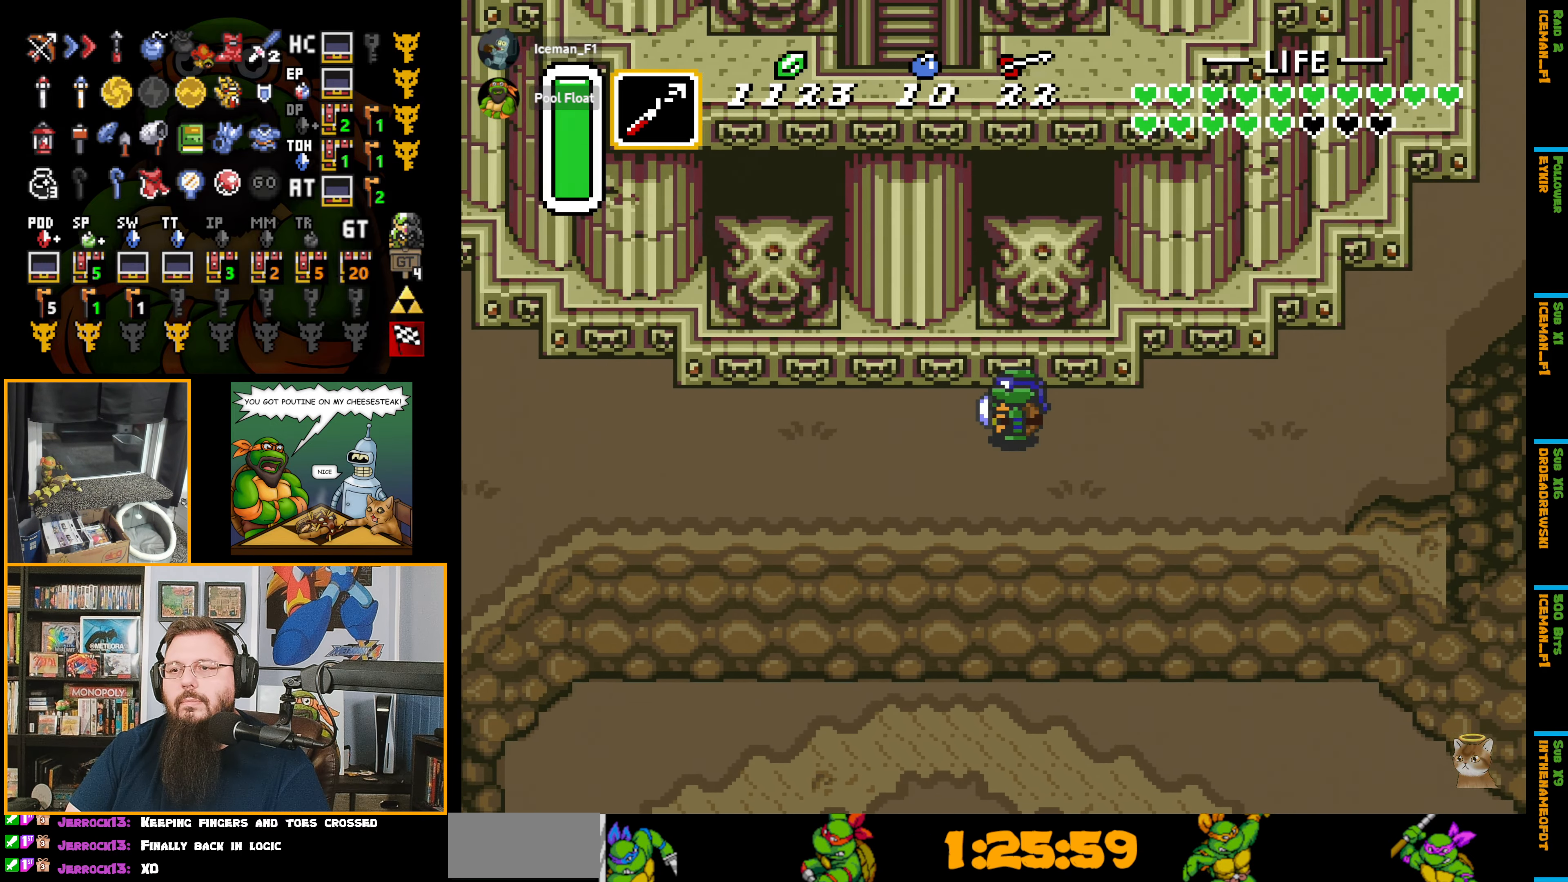
{"buttons": ["DPAD_LEFT"], "events": [[34, "DPAD_UP", "up"]]}
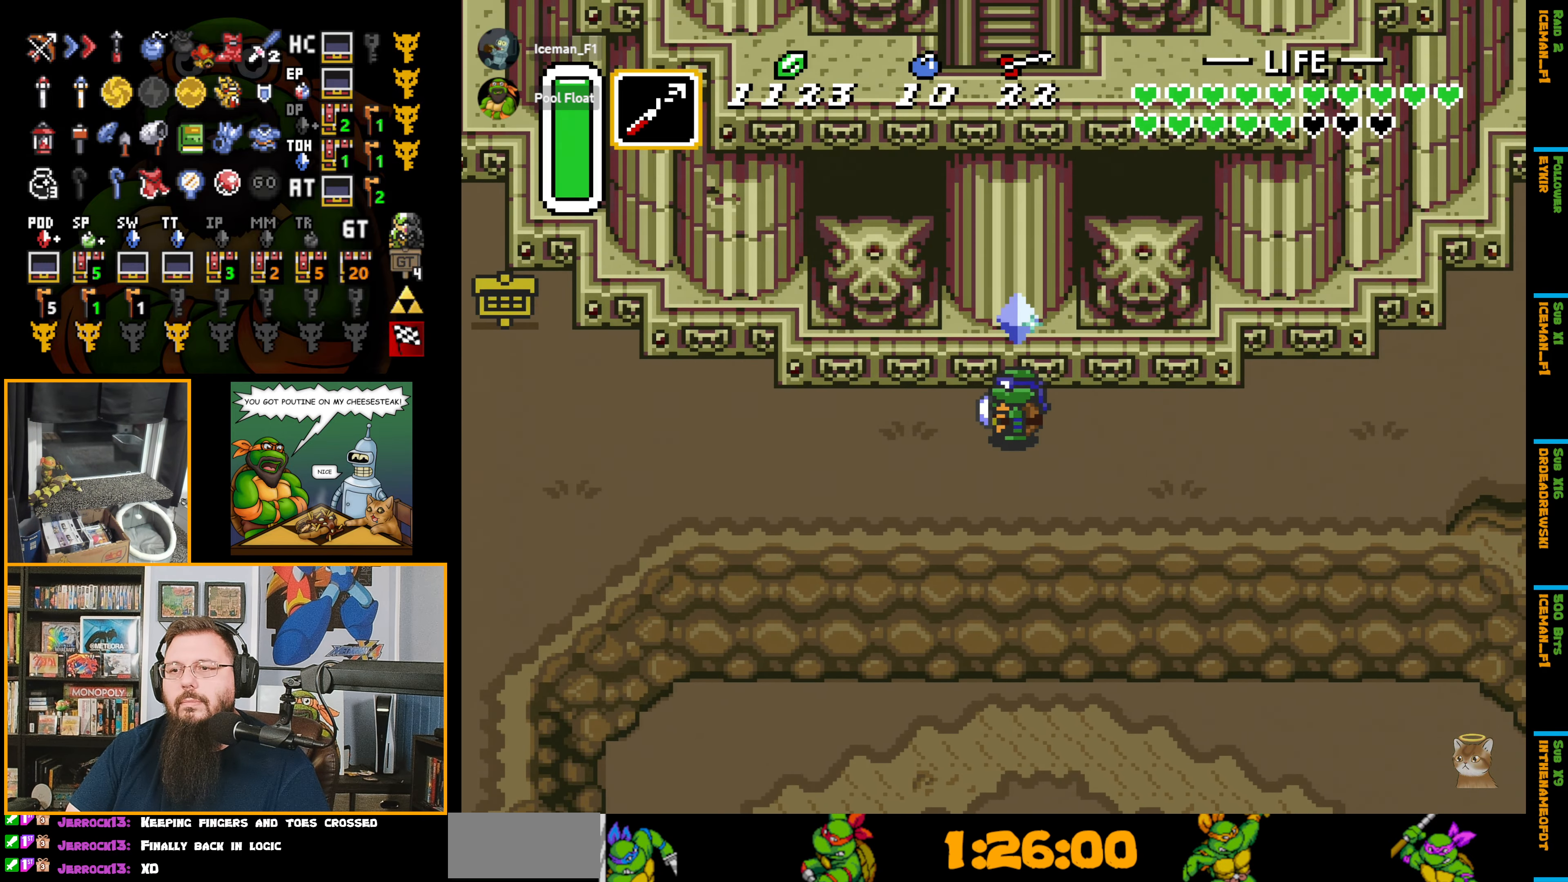
{"buttons": [], "events": [[50, "DPAD_LEFT", "up"]]}